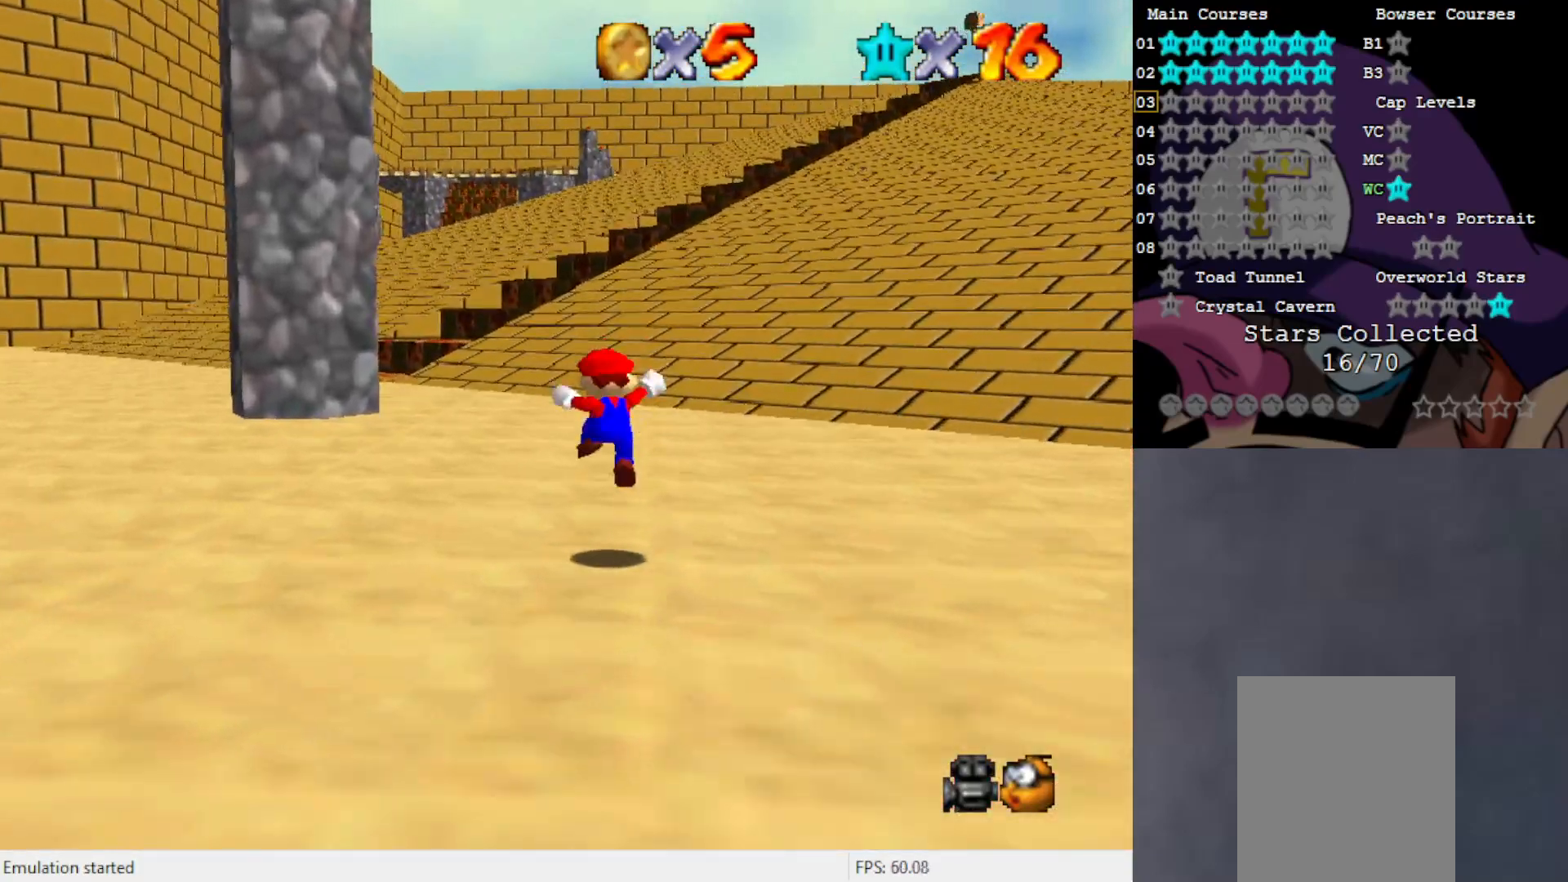
Gameplay with a controller (Nintendo layout); each line is a JSON object with the inputs held at the frame after it. "events" lists button and stick changes between this image and that frame as [ms after this image, input, new state], when the widget could be followed in between. Not read: L3 R3 Z.
{"buttons": [], "left_stick": "up", "events": [[67, "C_DOWN", "up"], [233, "B", "down"], [383, "B", "up"]]}
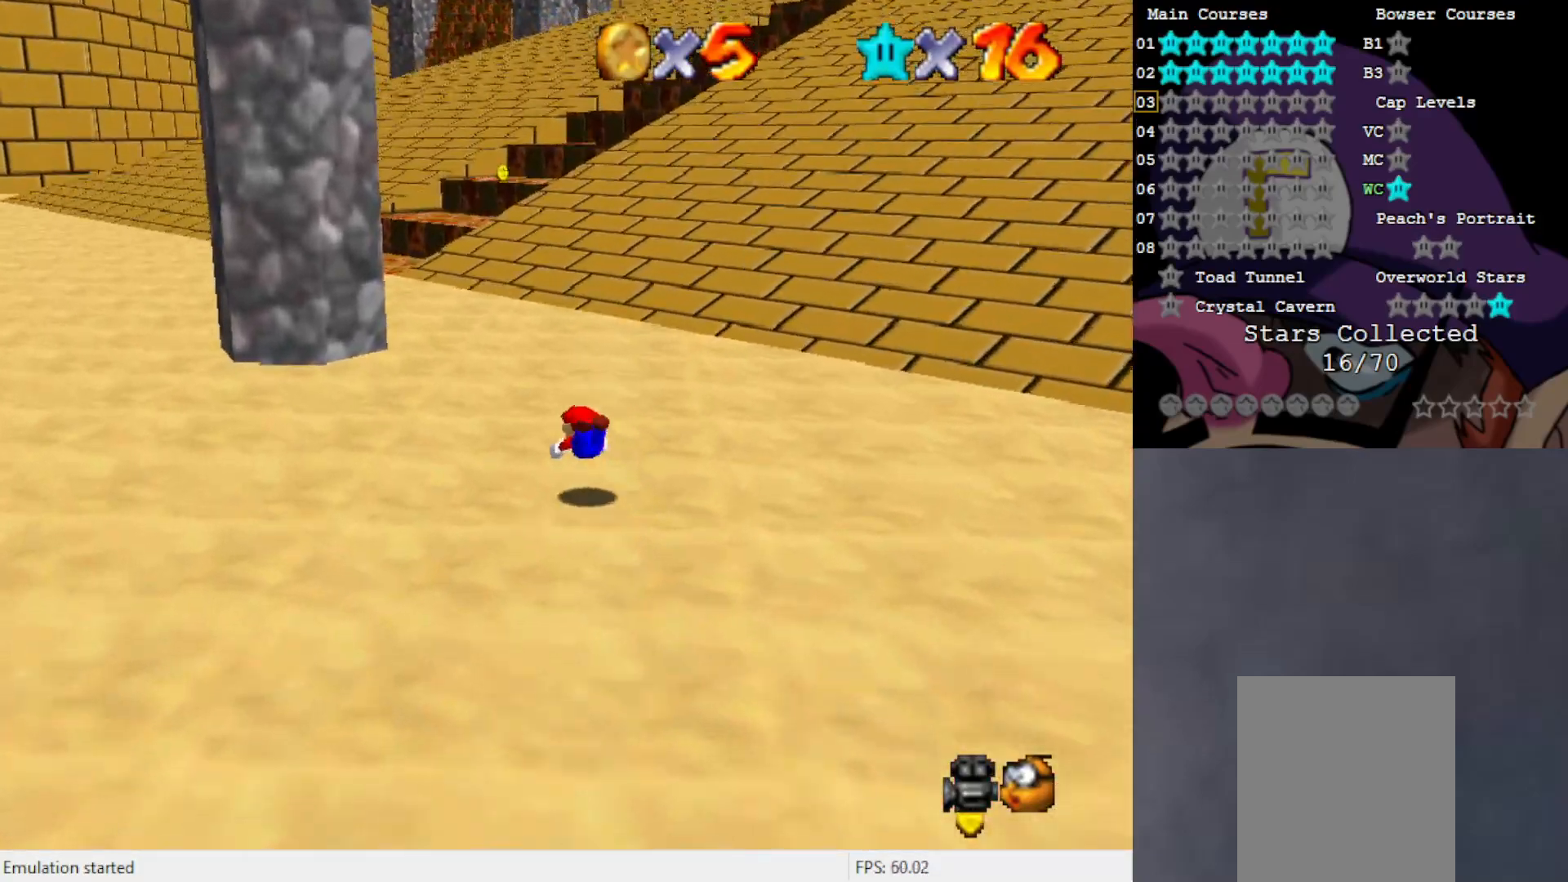
{"buttons": [], "left_stick": "up-left", "events": [[150, "A", "down"], [300, "A", "up"], [483, "left_stick", "up-left"]]}
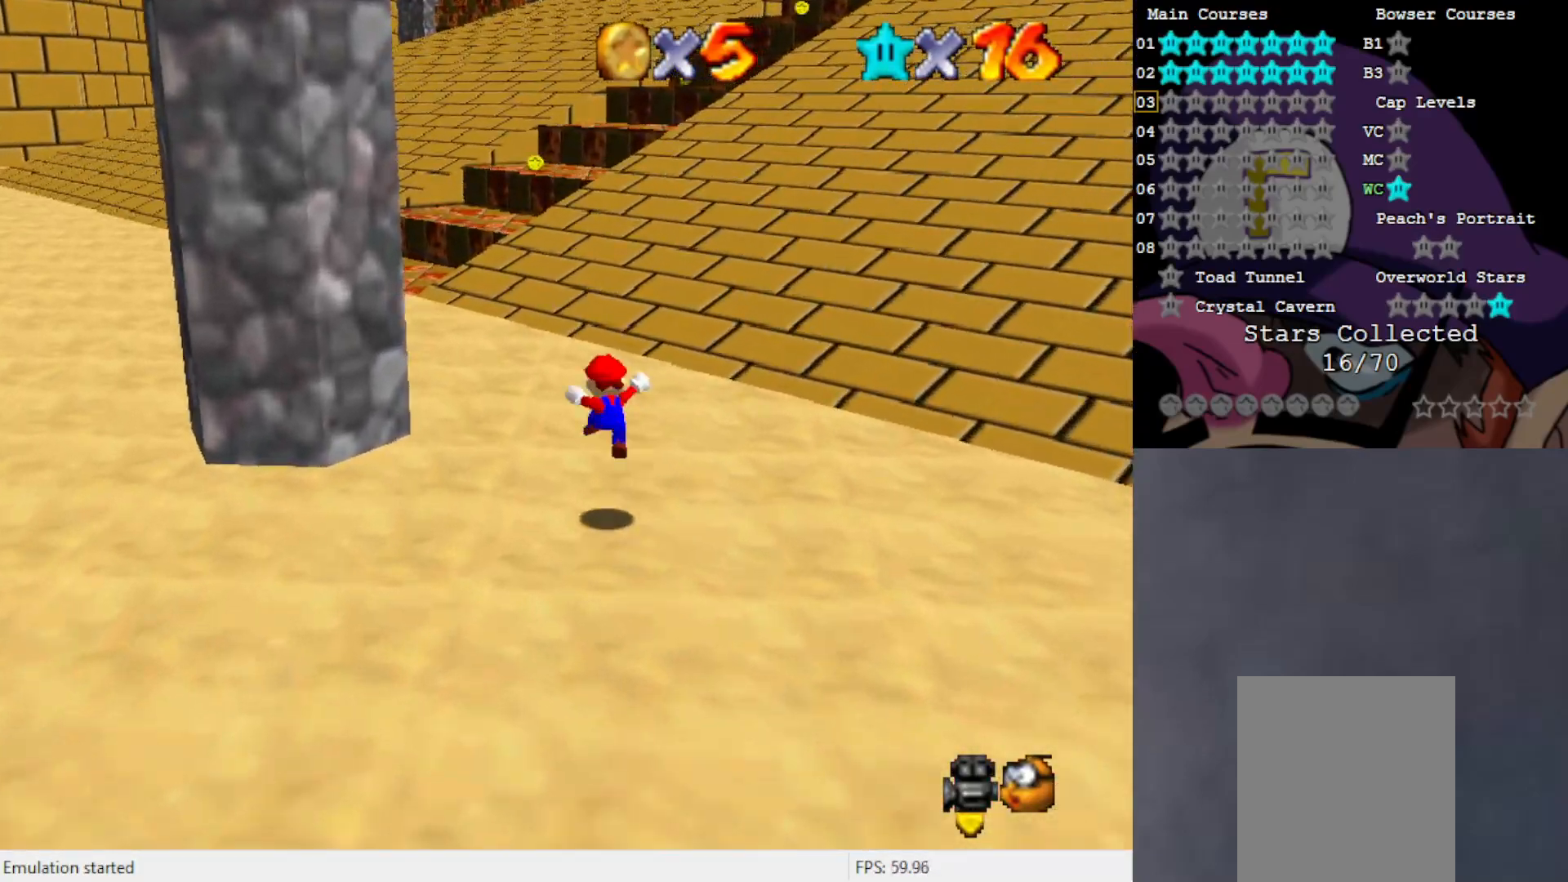
{"buttons": [], "left_stick": "up-left", "events": [[217, "B", "down"], [333, "B", "up"]]}
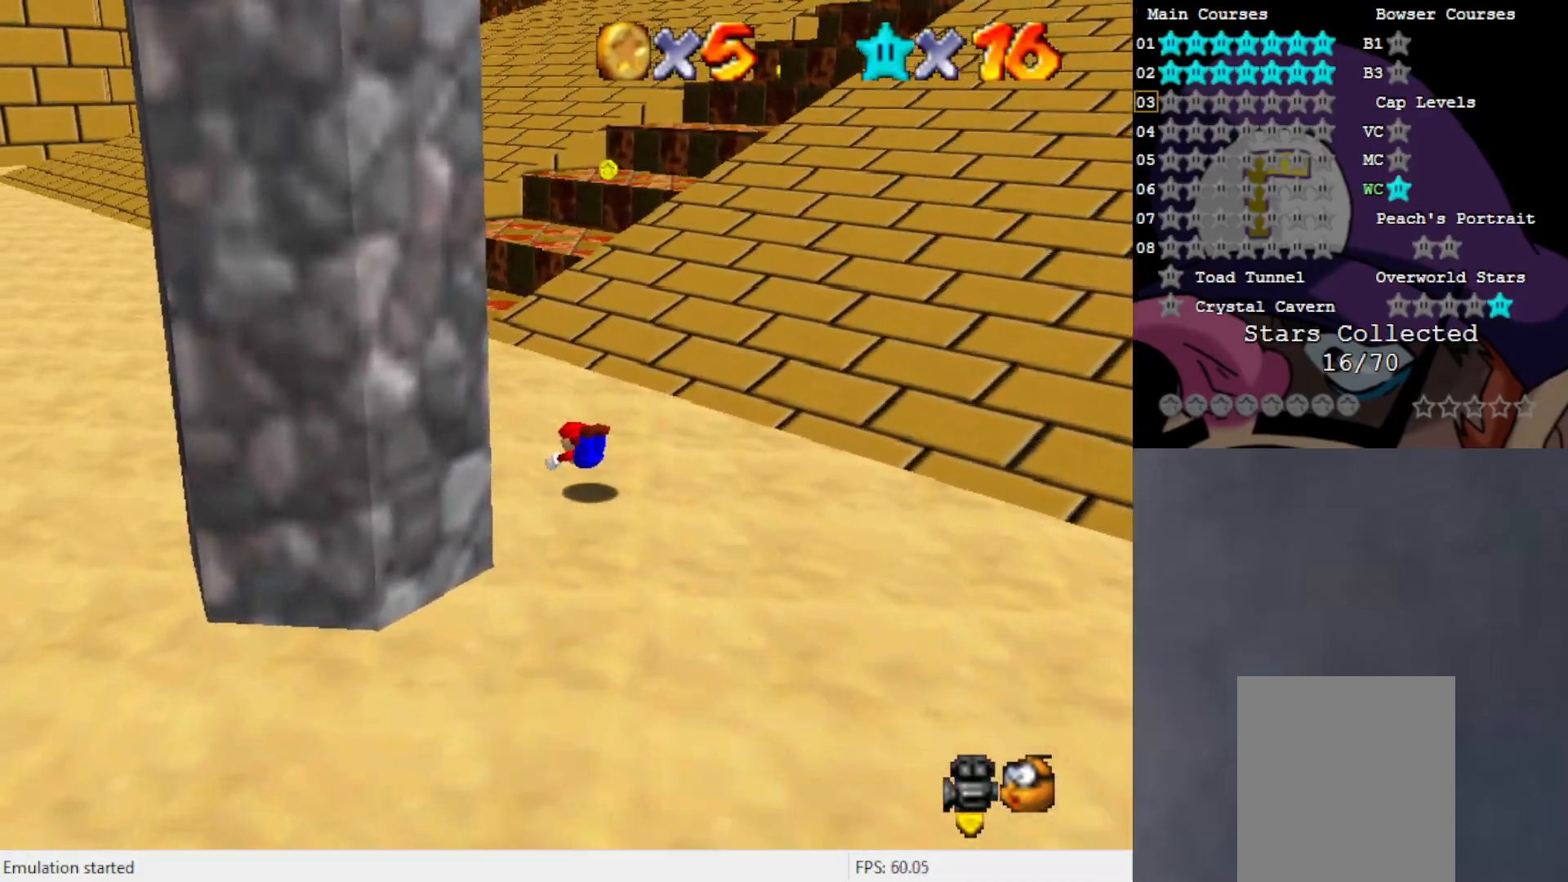
{"buttons": [], "left_stick": "up-left", "events": [[117, "A", "down"], [183, "A", "up"], [383, "C_LEFT", "down"], [467, "C_LEFT", "up"]]}
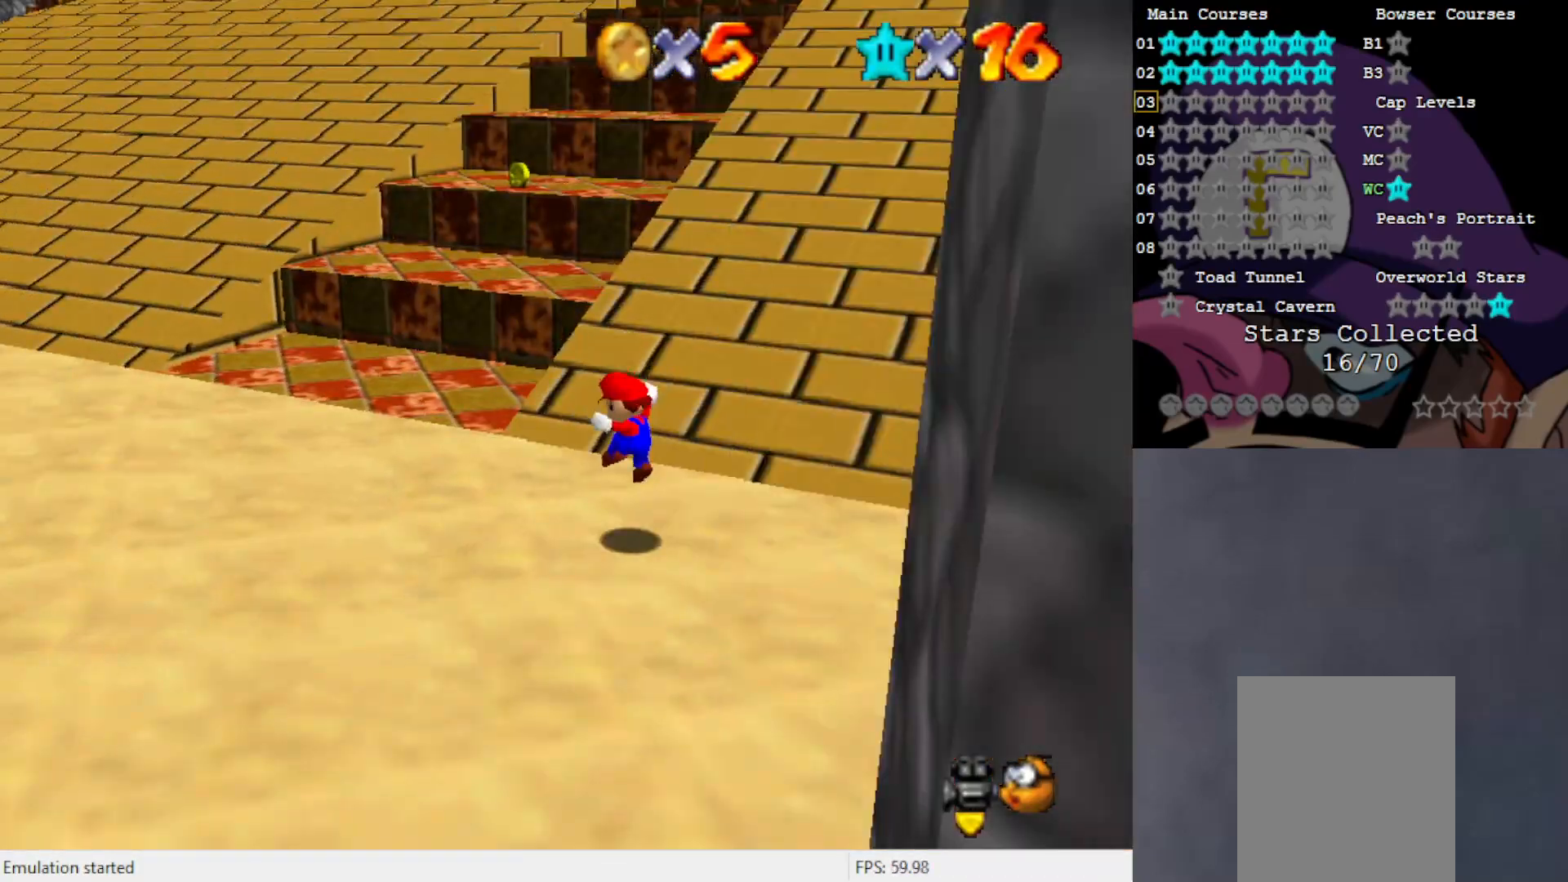
{"buttons": [], "left_stick": "up", "events": [[367, "left_stick", "up"]]}
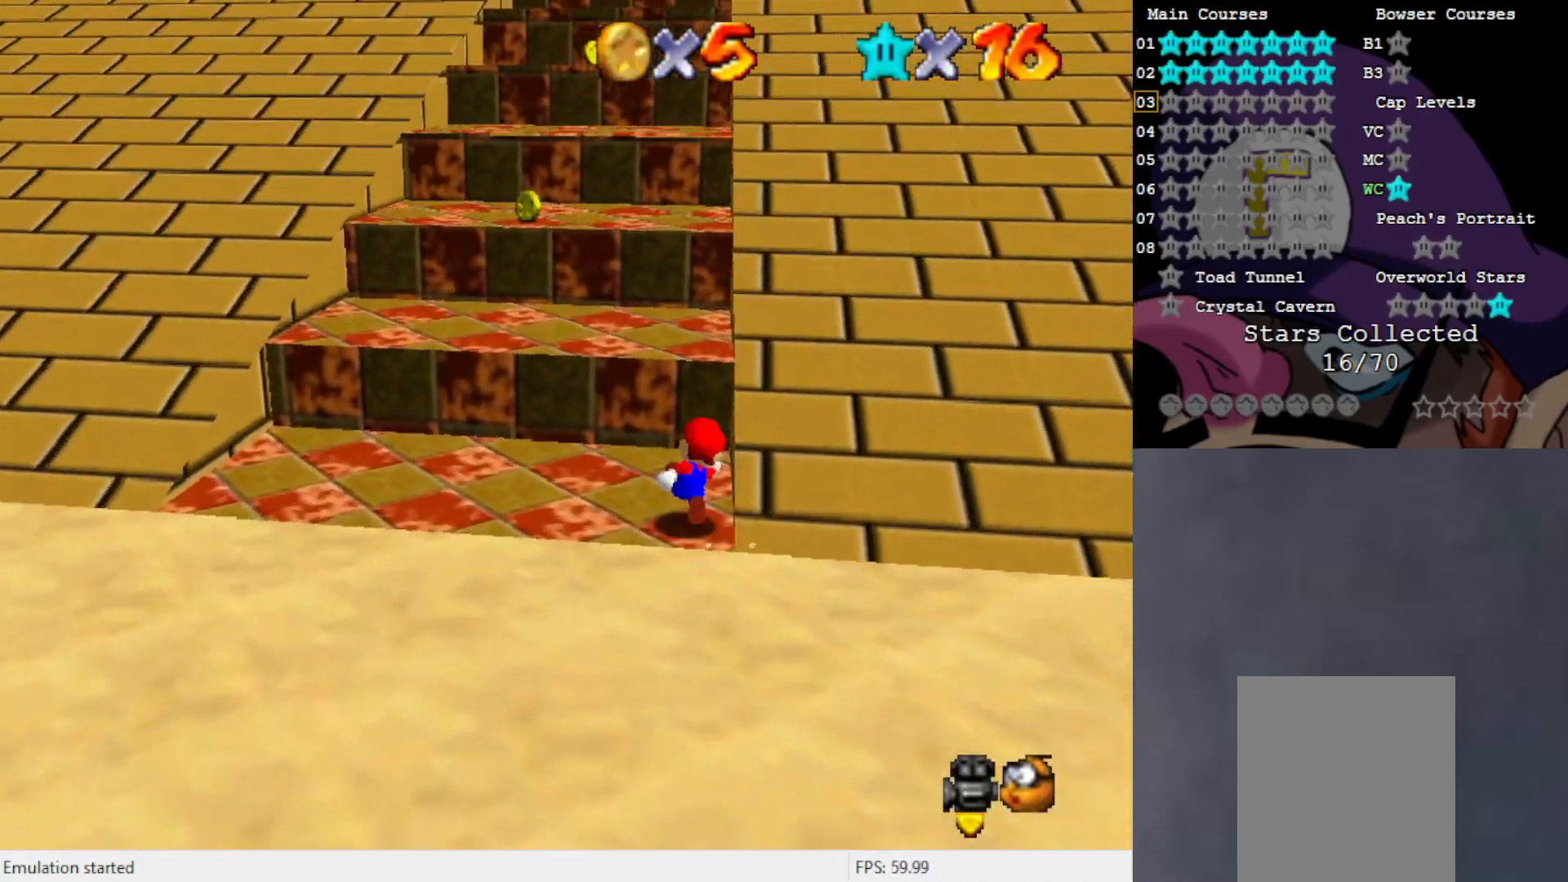
{"buttons": ["A"], "left_stick": "up", "events": [[33, "A", "down"], [150, "A", "up"], [233, "left_stick", "up-left"], [467, "left_stick", "up"], [500, "A", "down"]]}
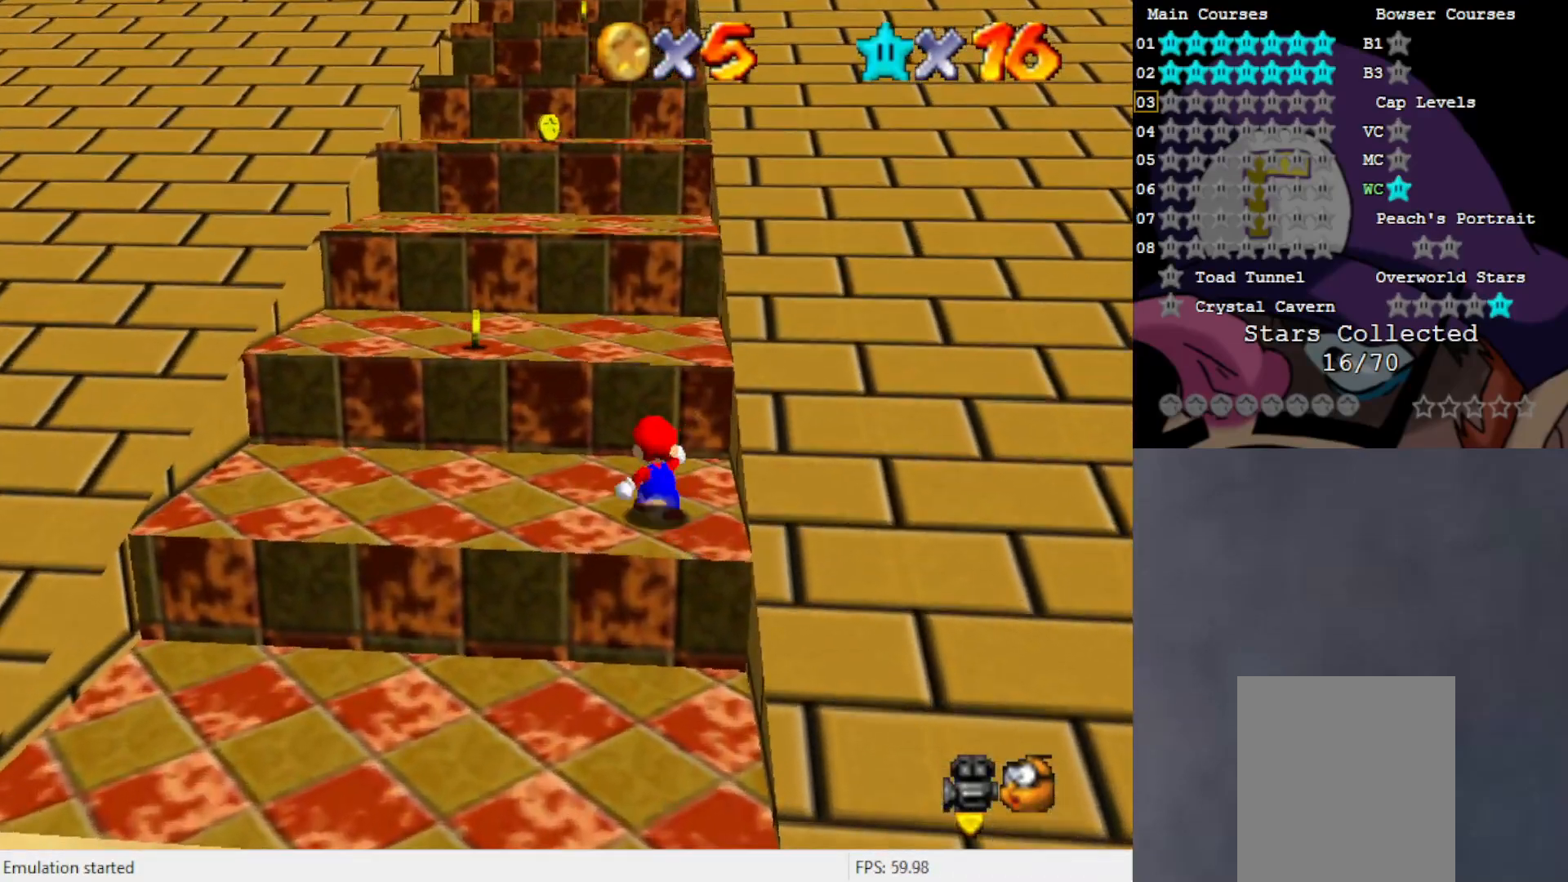
{"buttons": ["A"], "left_stick": "up", "events": []}
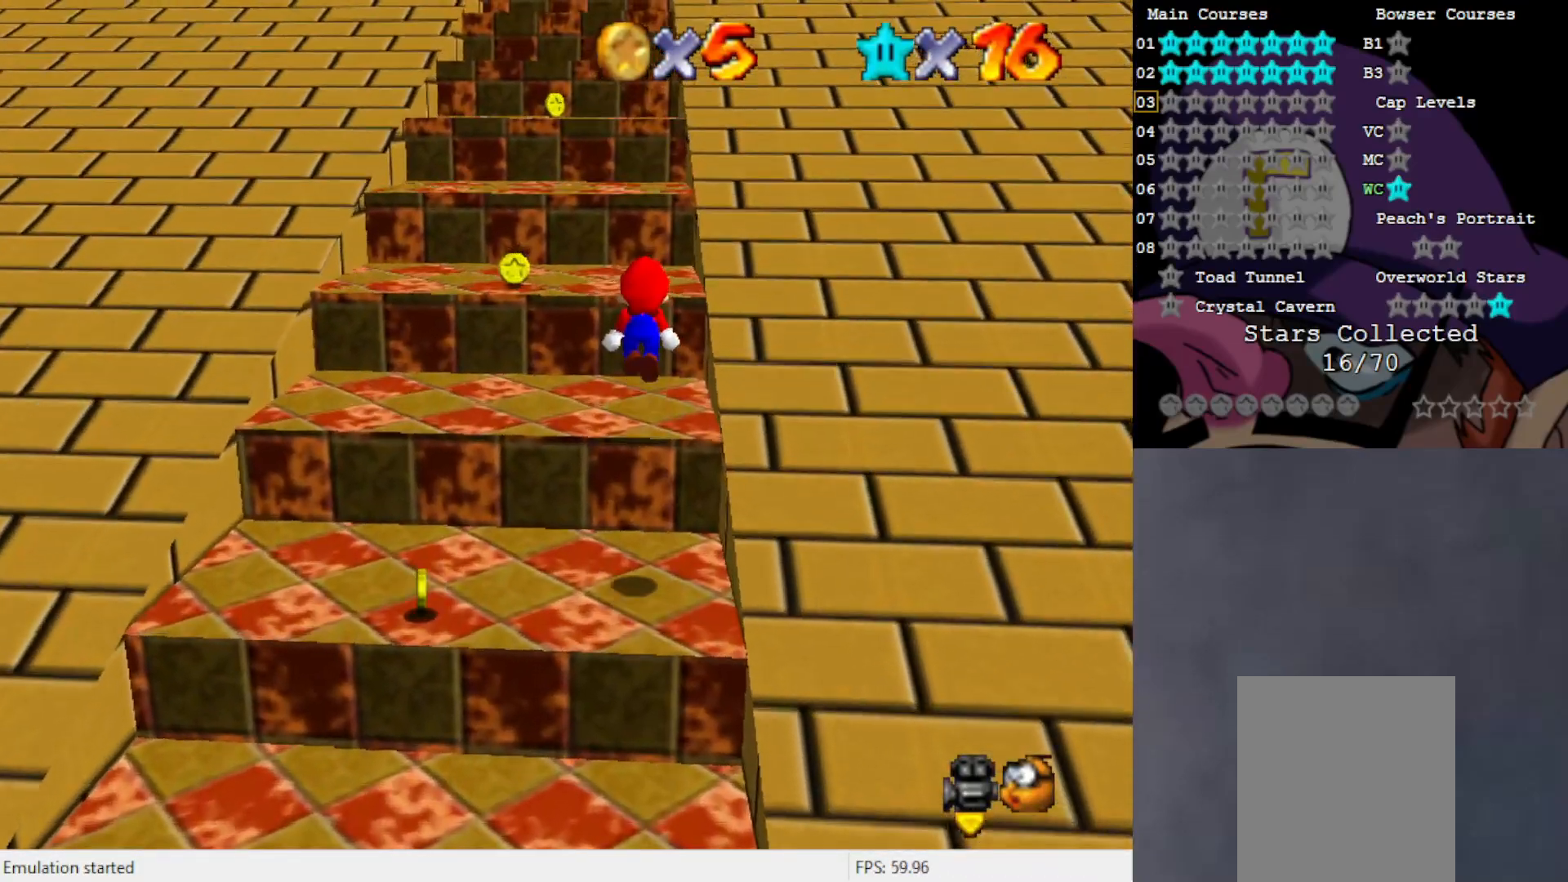
{"buttons": [], "left_stick": "up", "events": [[300, "A", "up"]]}
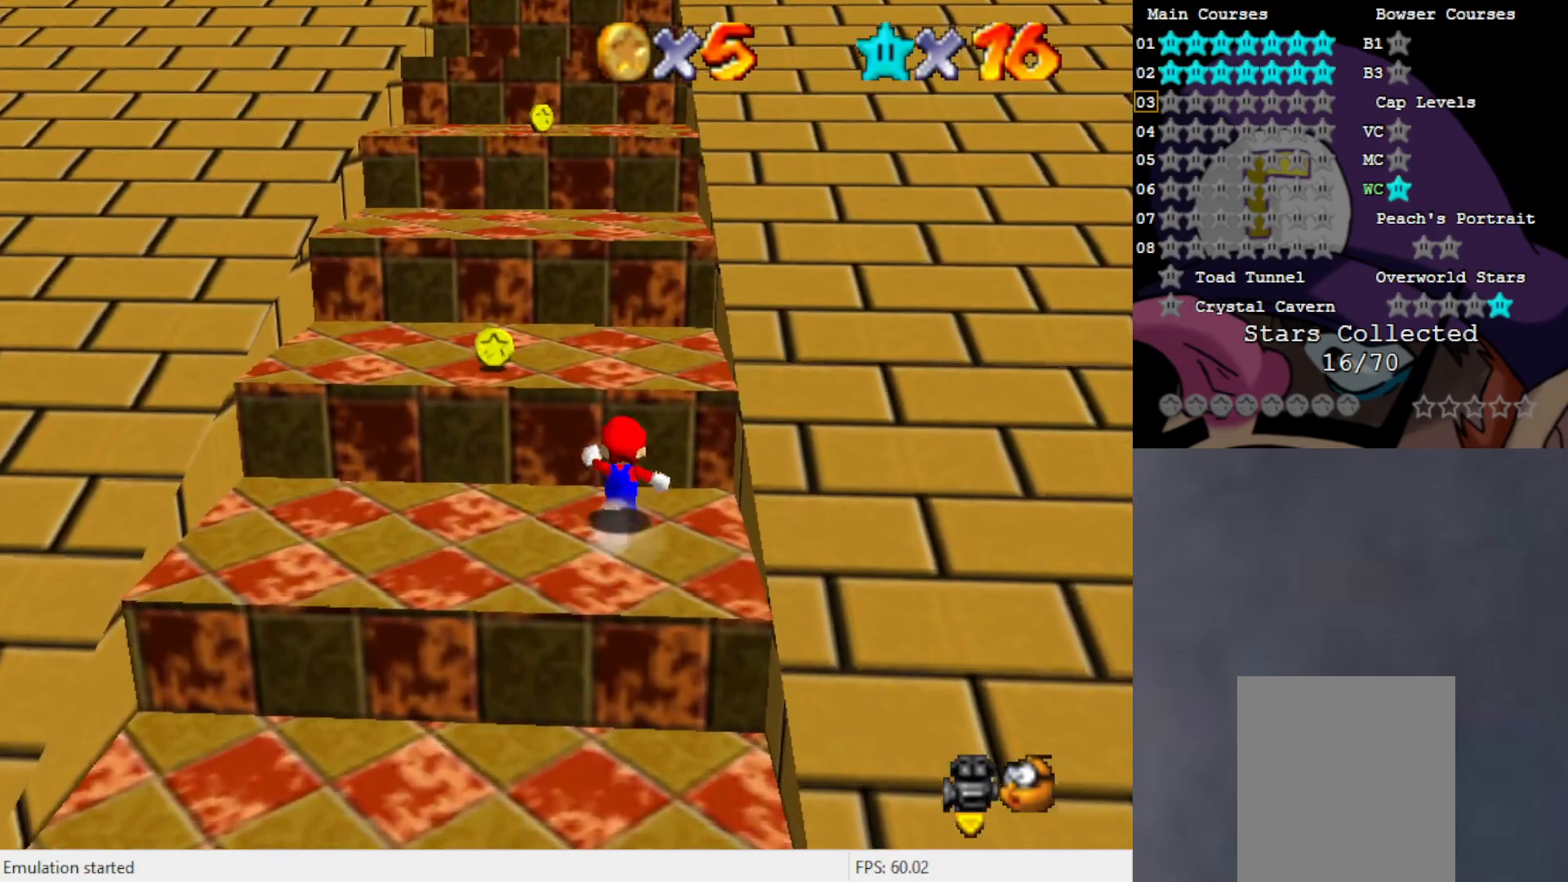
{"buttons": ["A", "B"], "left_stick": "center", "events": [[33, "A", "down"], [333, "left_stick", "down"], [500, "B", "down"], [500, "left_stick", "center"]]}
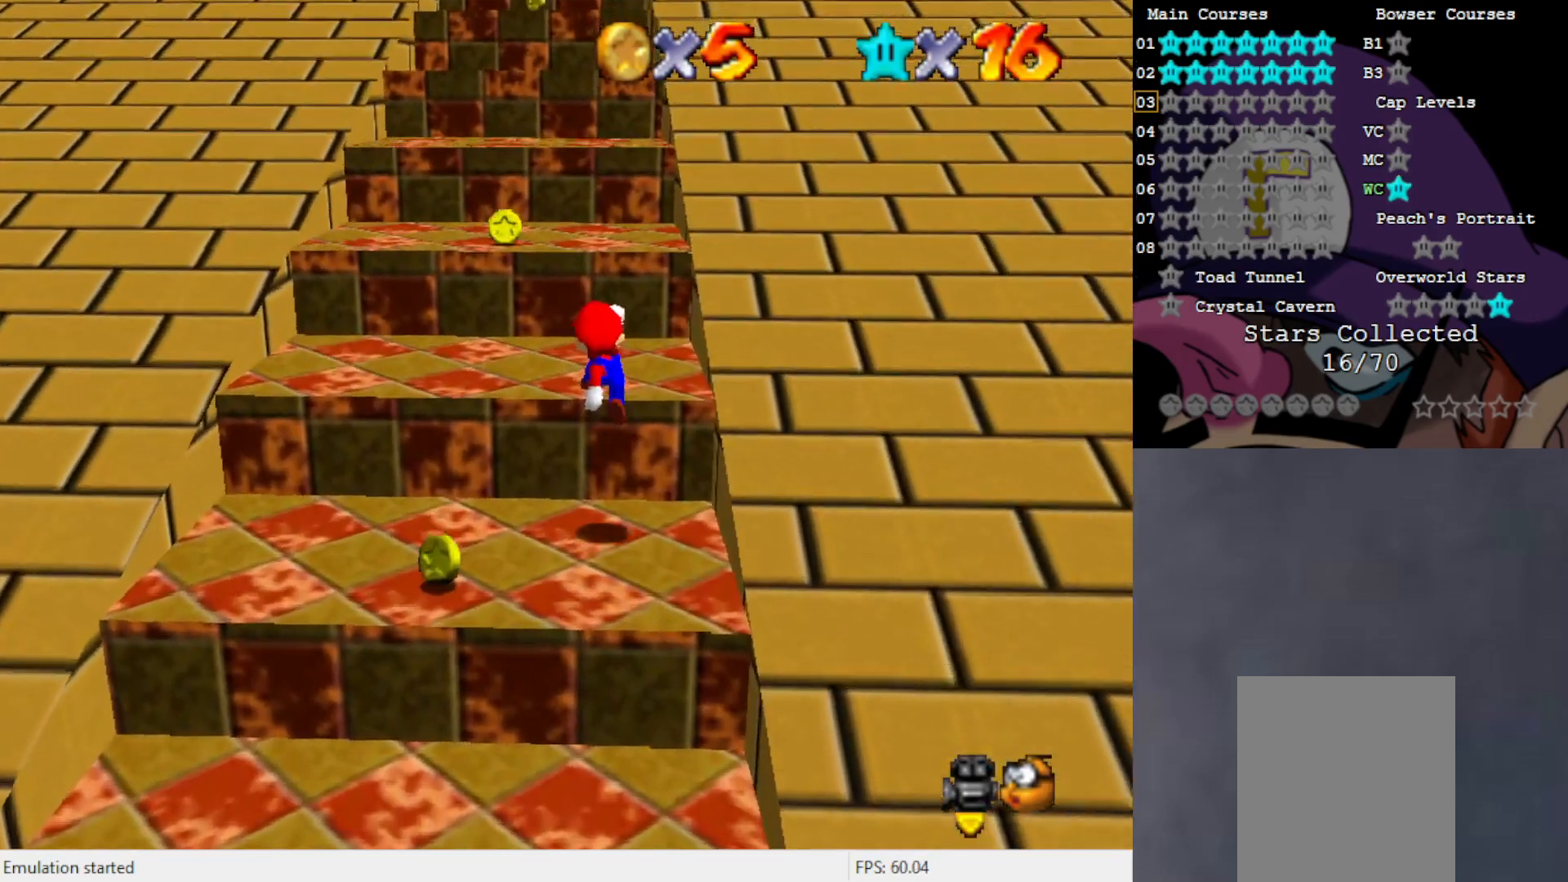
{"buttons": ["A"], "left_stick": "up", "events": [[67, "left_stick", "up"], [150, "B", "up"], [167, "A", "up"], [467, "A", "down"]]}
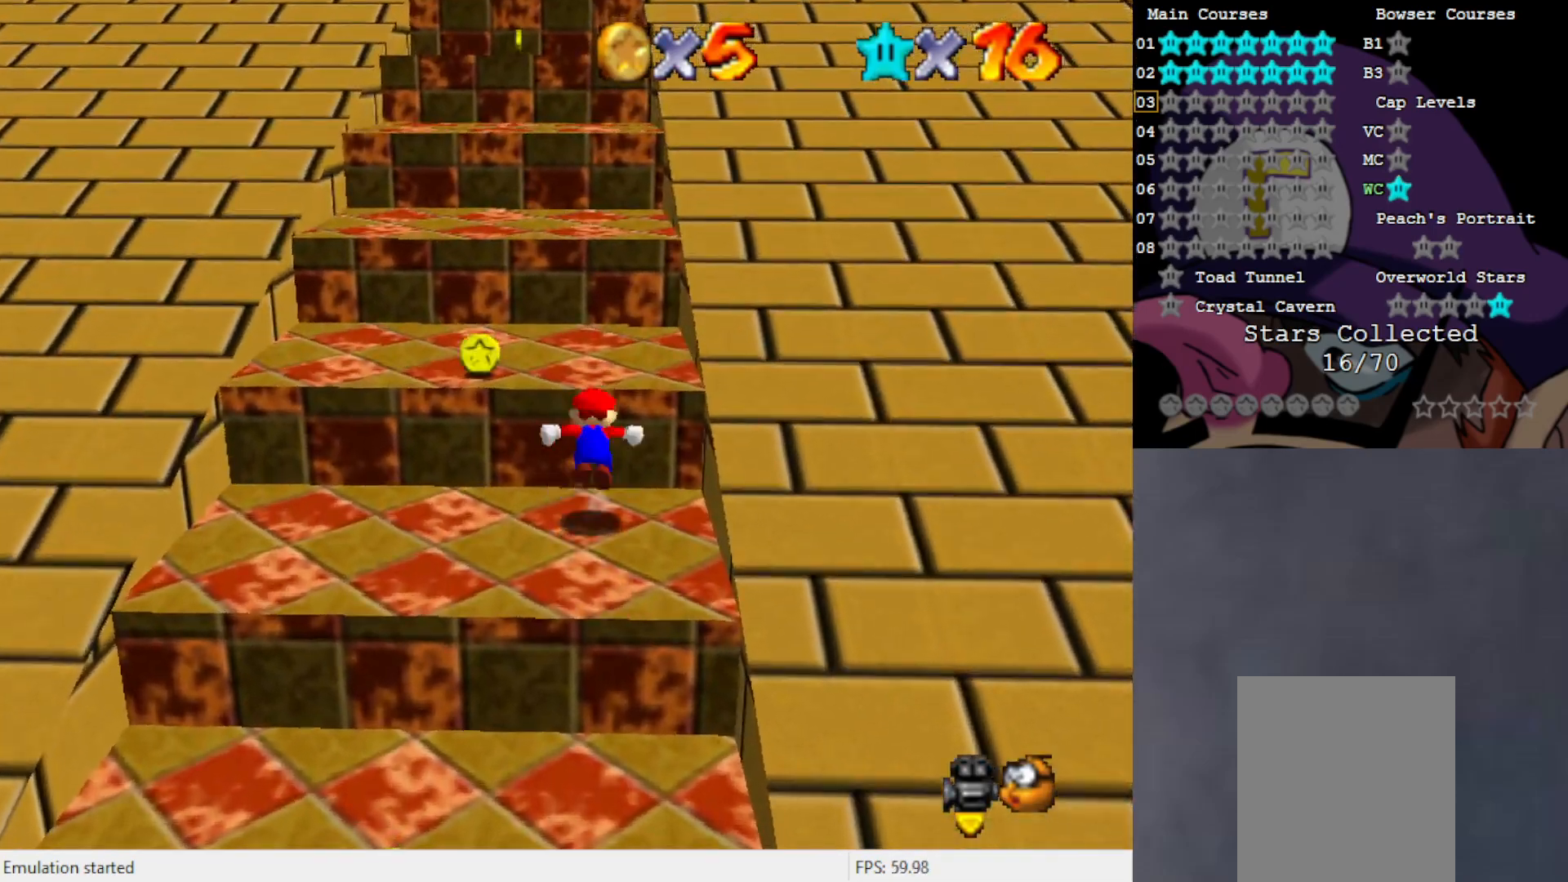
{"buttons": ["A"], "left_stick": "up-left", "events": [[500, "left_stick", "up-left"]]}
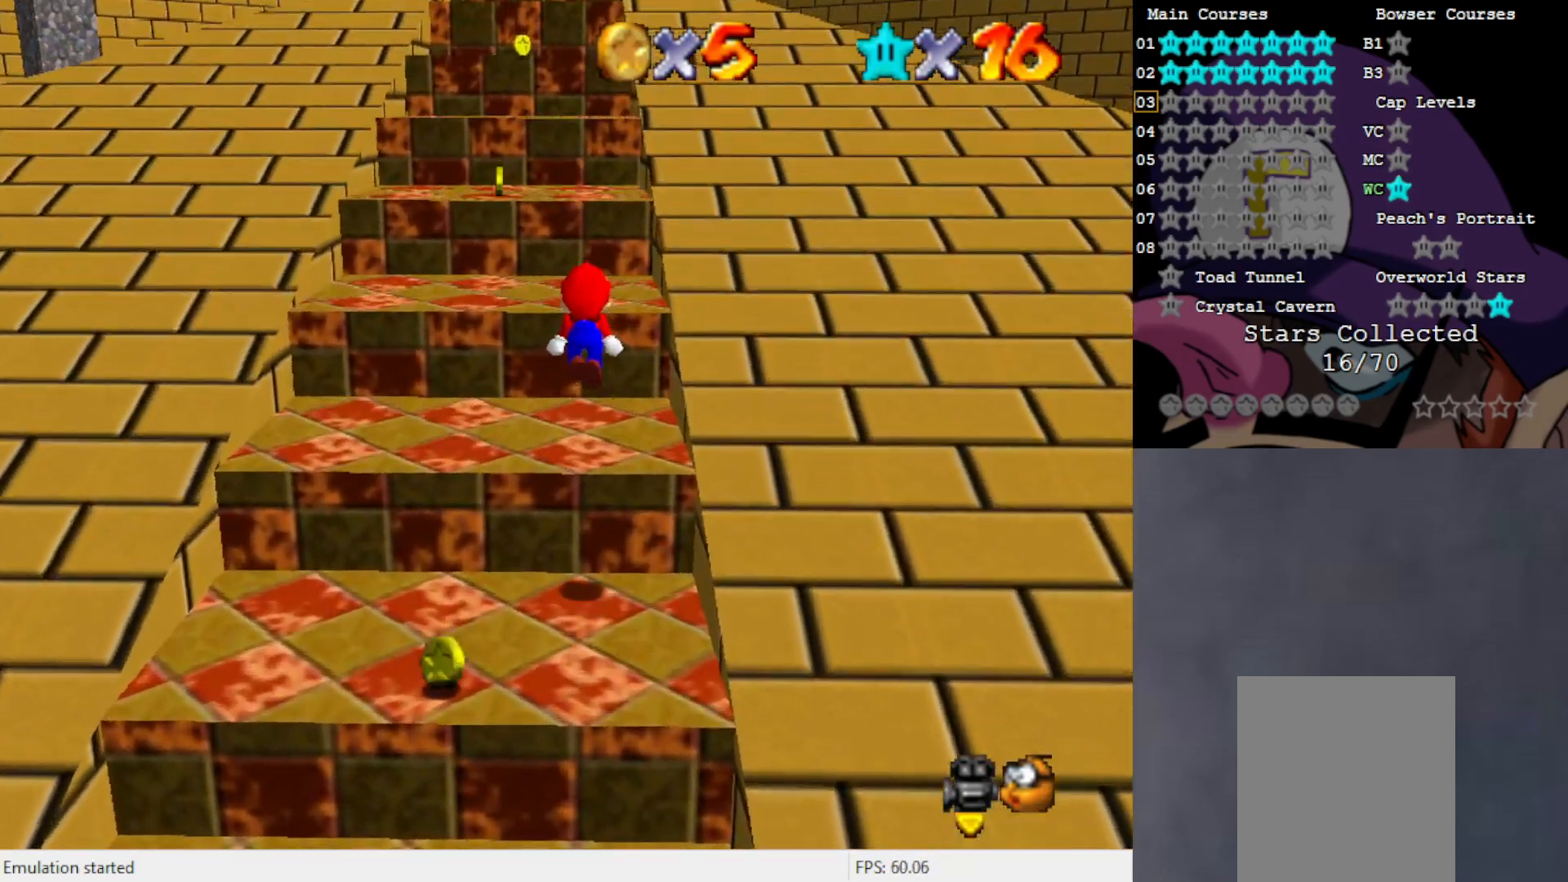
{"buttons": ["A"], "left_stick": "up", "events": [[200, "A", "up"], [233, "left_stick", "up"], [333, "A", "down"]]}
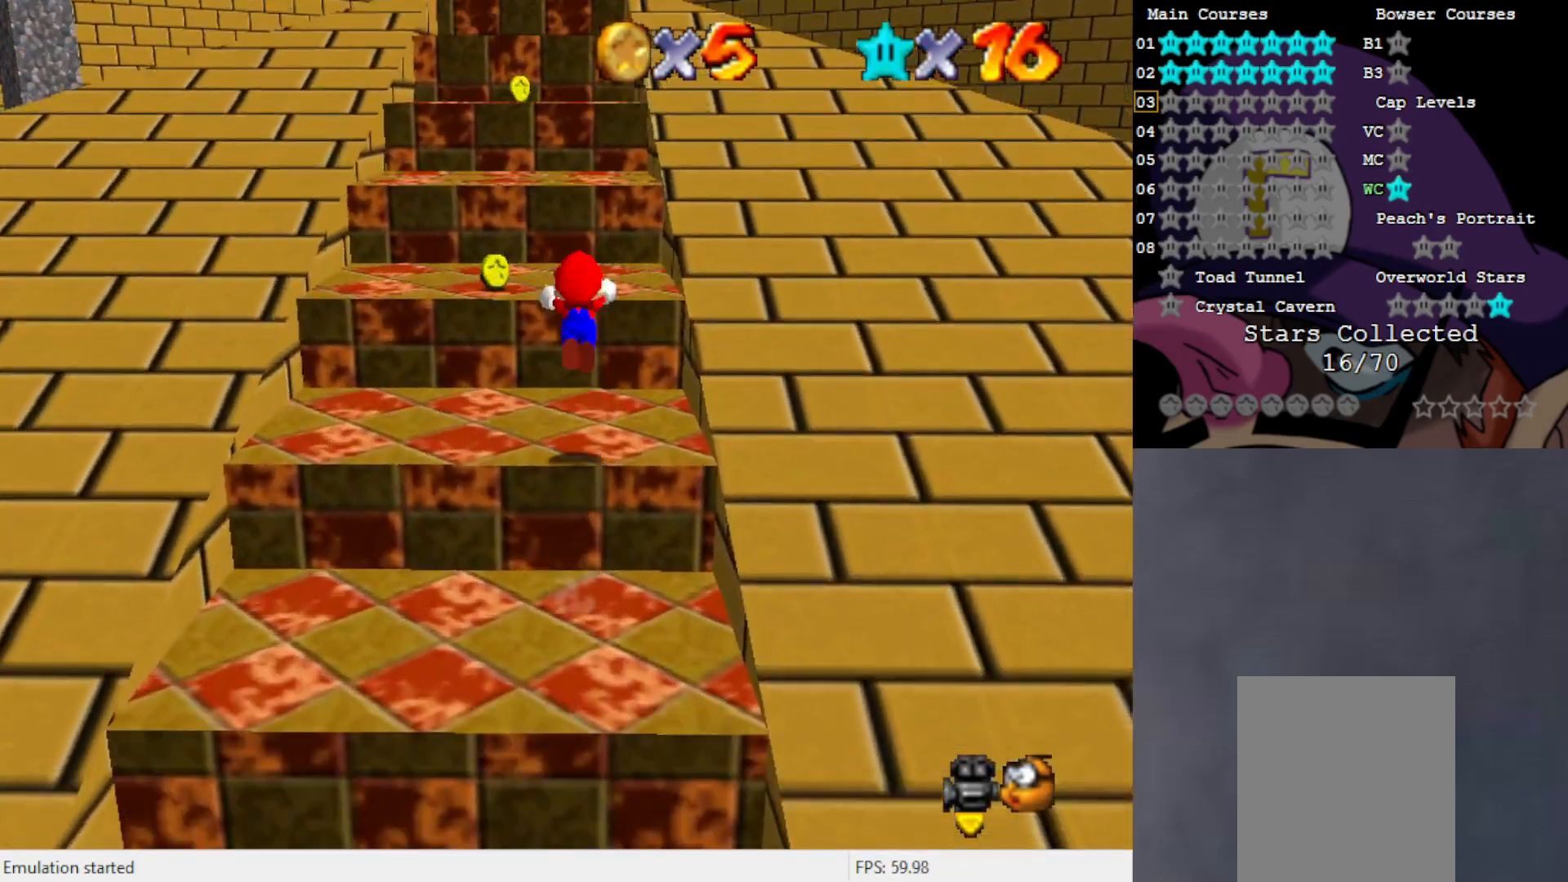
{"buttons": ["A"], "left_stick": "up", "events": []}
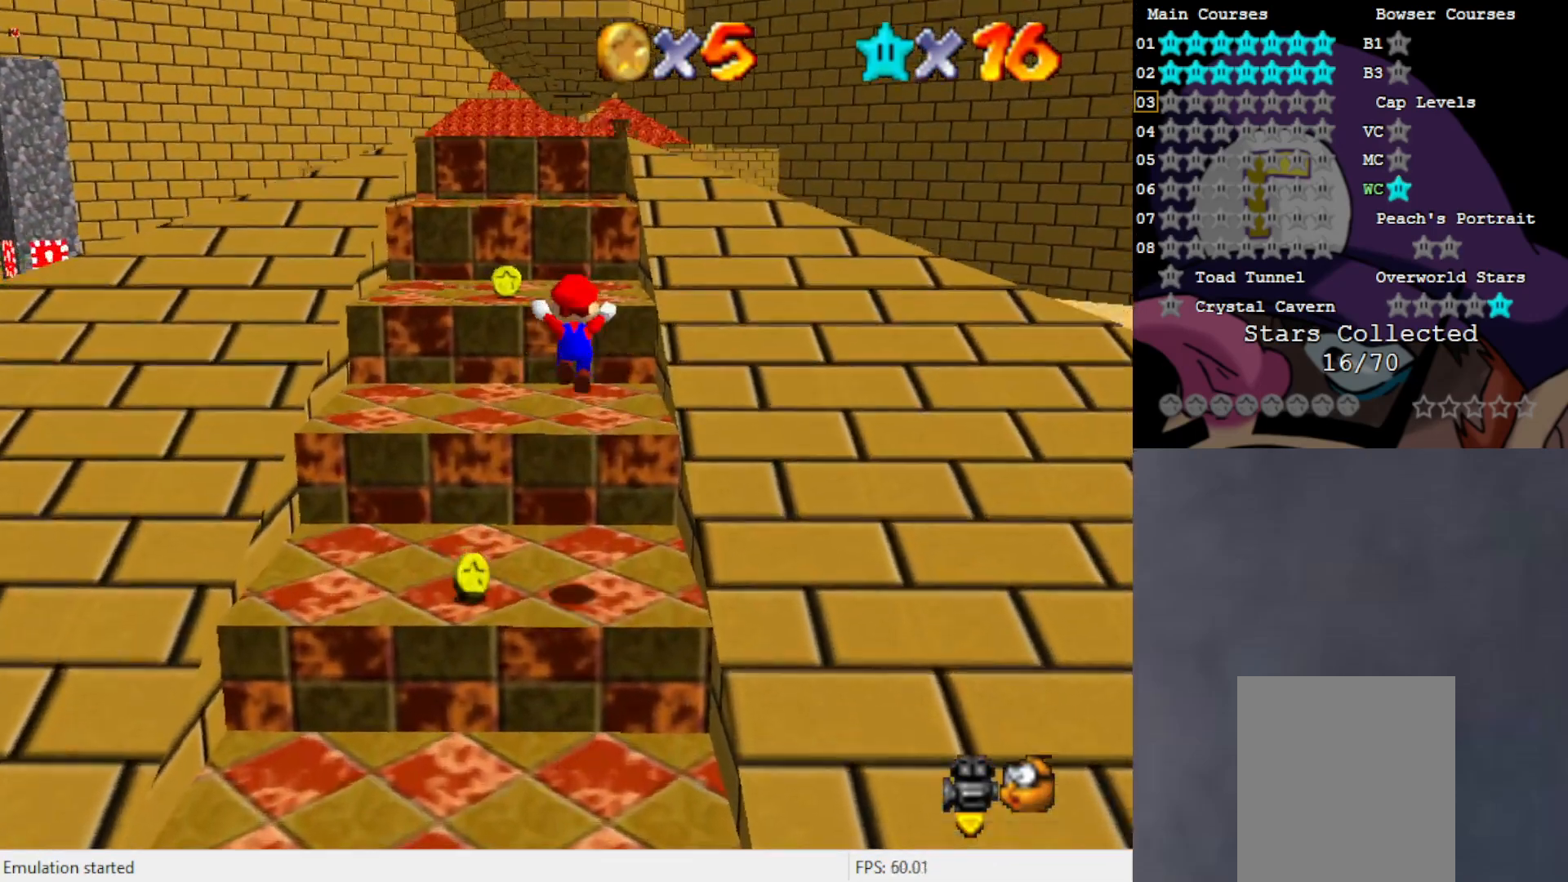
{"buttons": ["A"], "left_stick": "up", "events": [[150, "A", "up"], [333, "A", "down"]]}
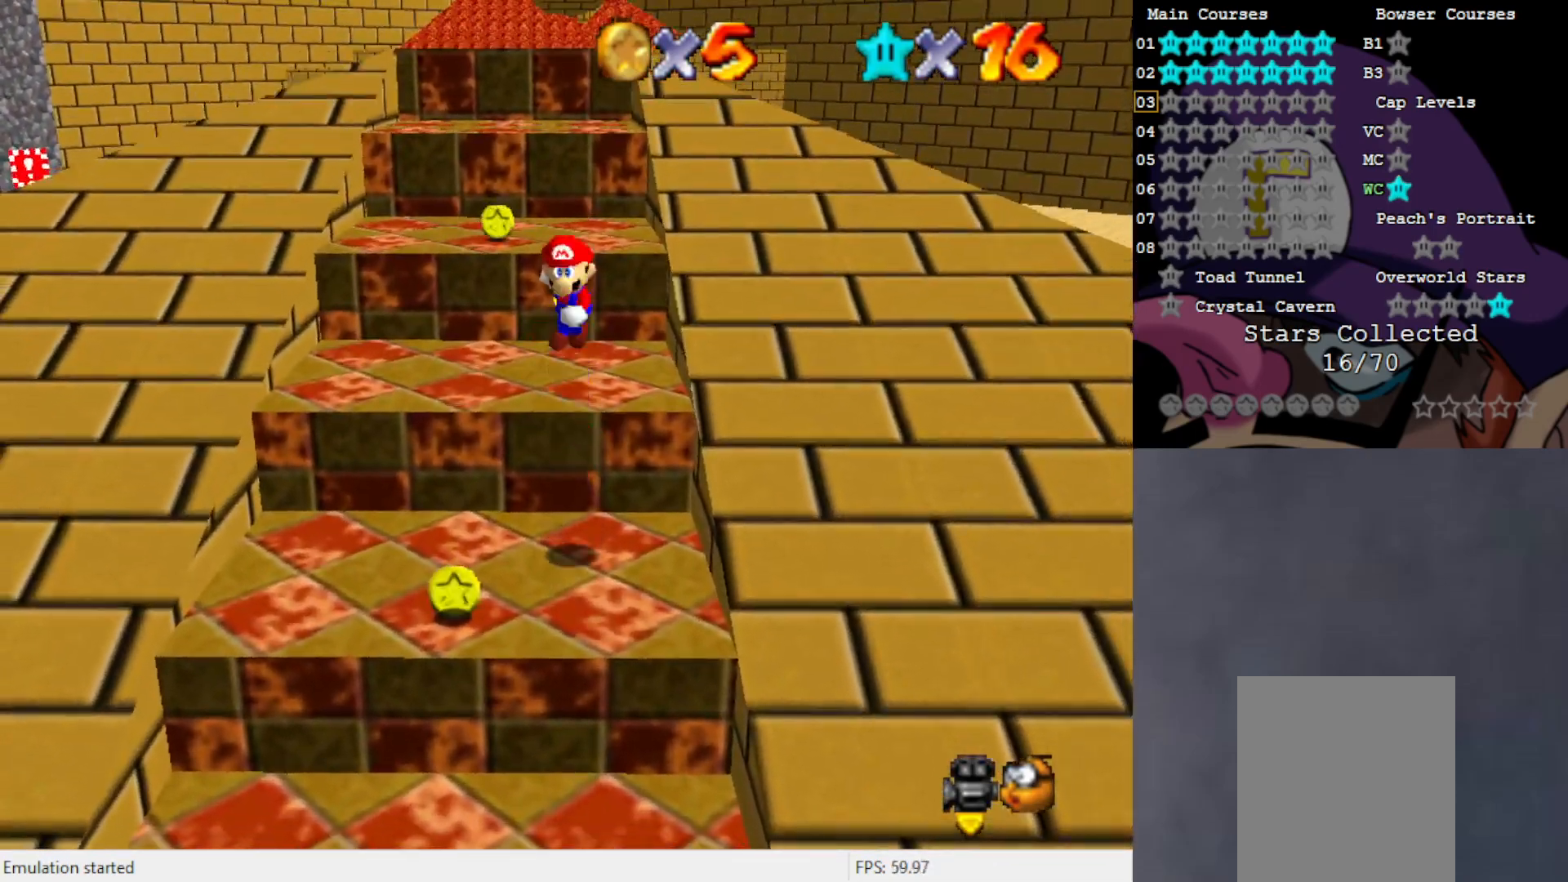
{"buttons": ["A"], "left_stick": "up", "events": []}
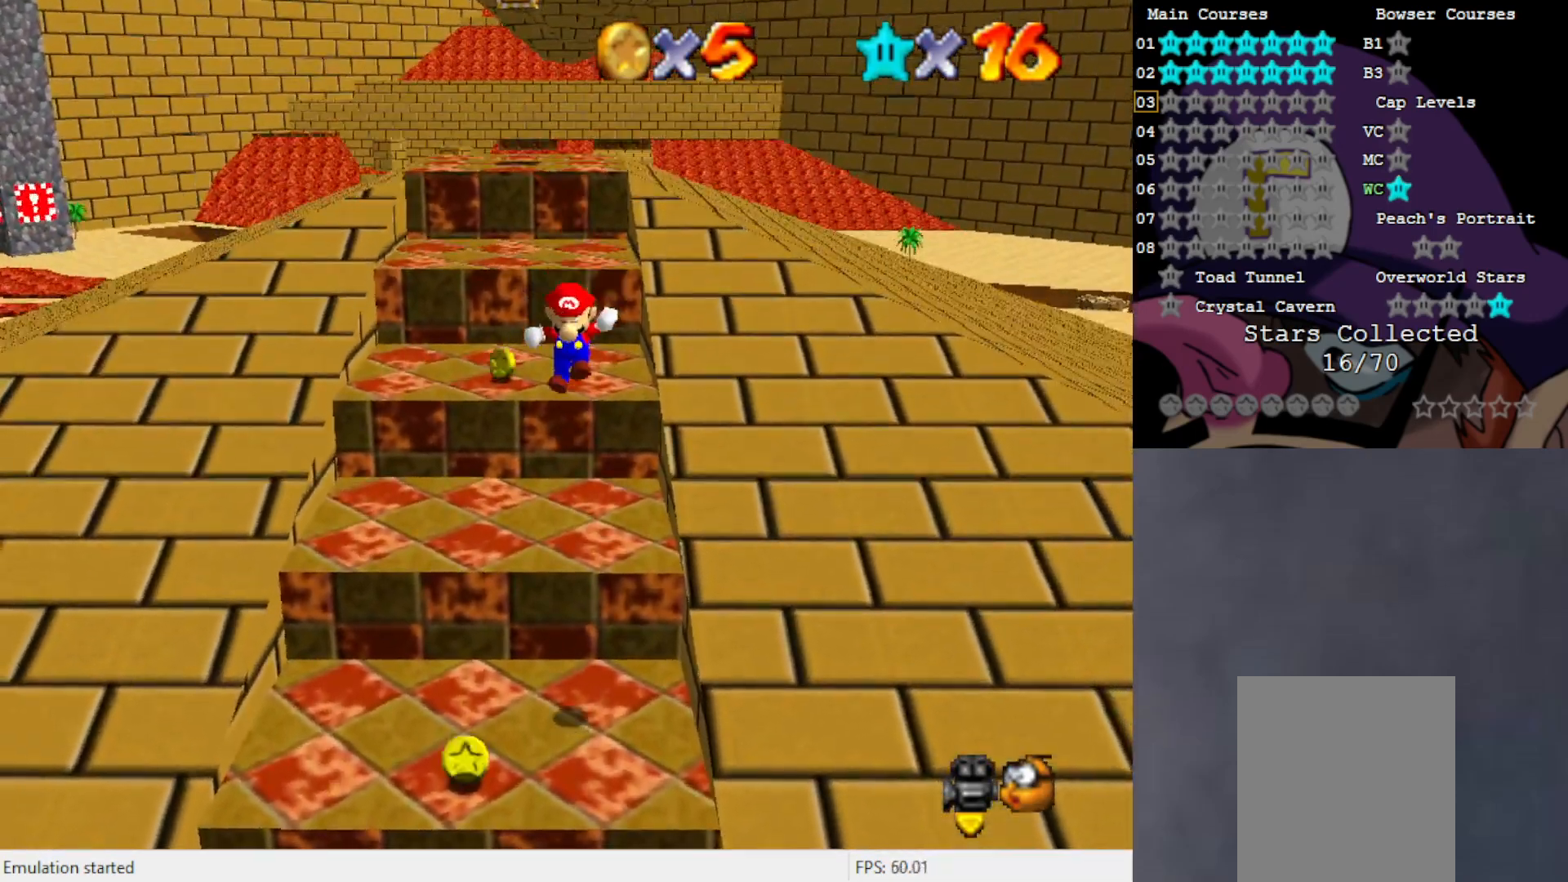
{"buttons": ["A"], "left_stick": "up", "events": [[283, "A", "up"], [433, "A", "down"]]}
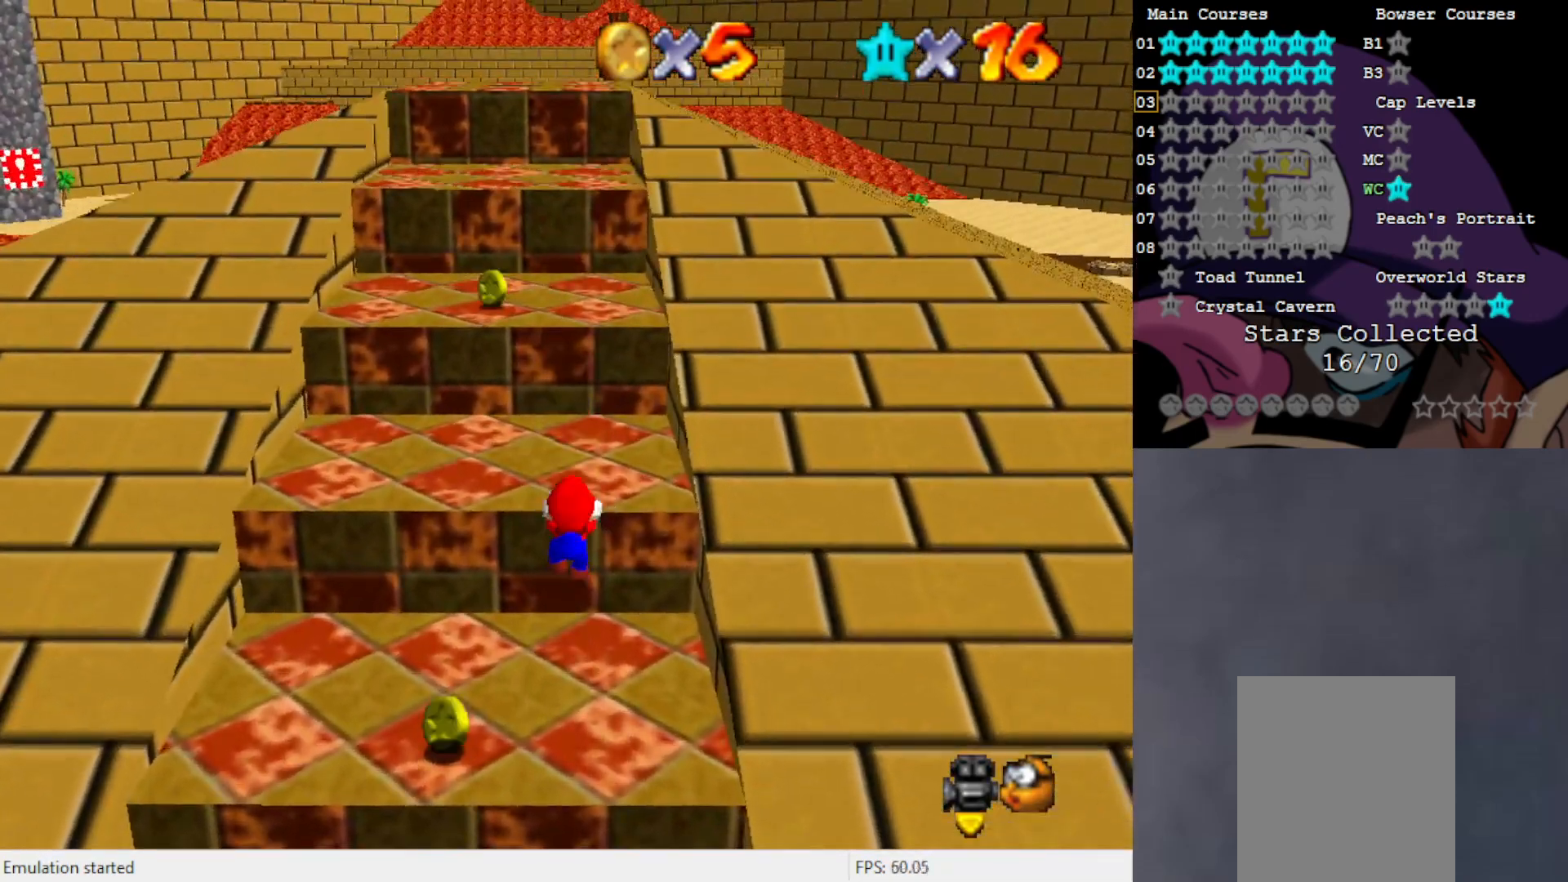
{"buttons": [], "left_stick": "up", "events": [[333, "A", "up"]]}
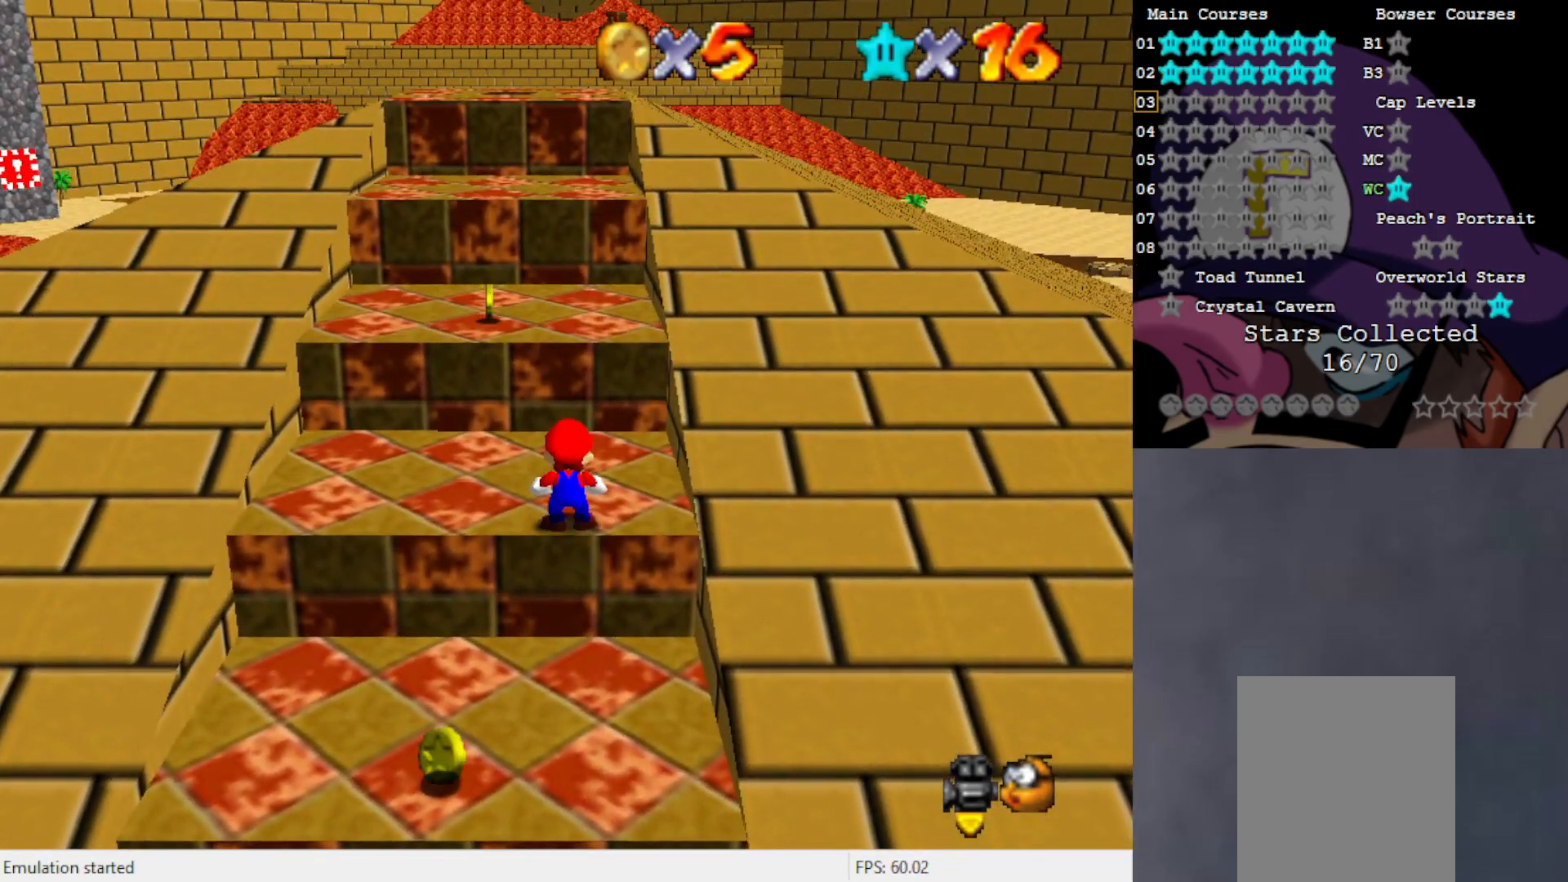
{"buttons": ["A"], "left_stick": "up", "events": [[83, "A", "down"], [367, "B", "down"], [500, "B", "up"]]}
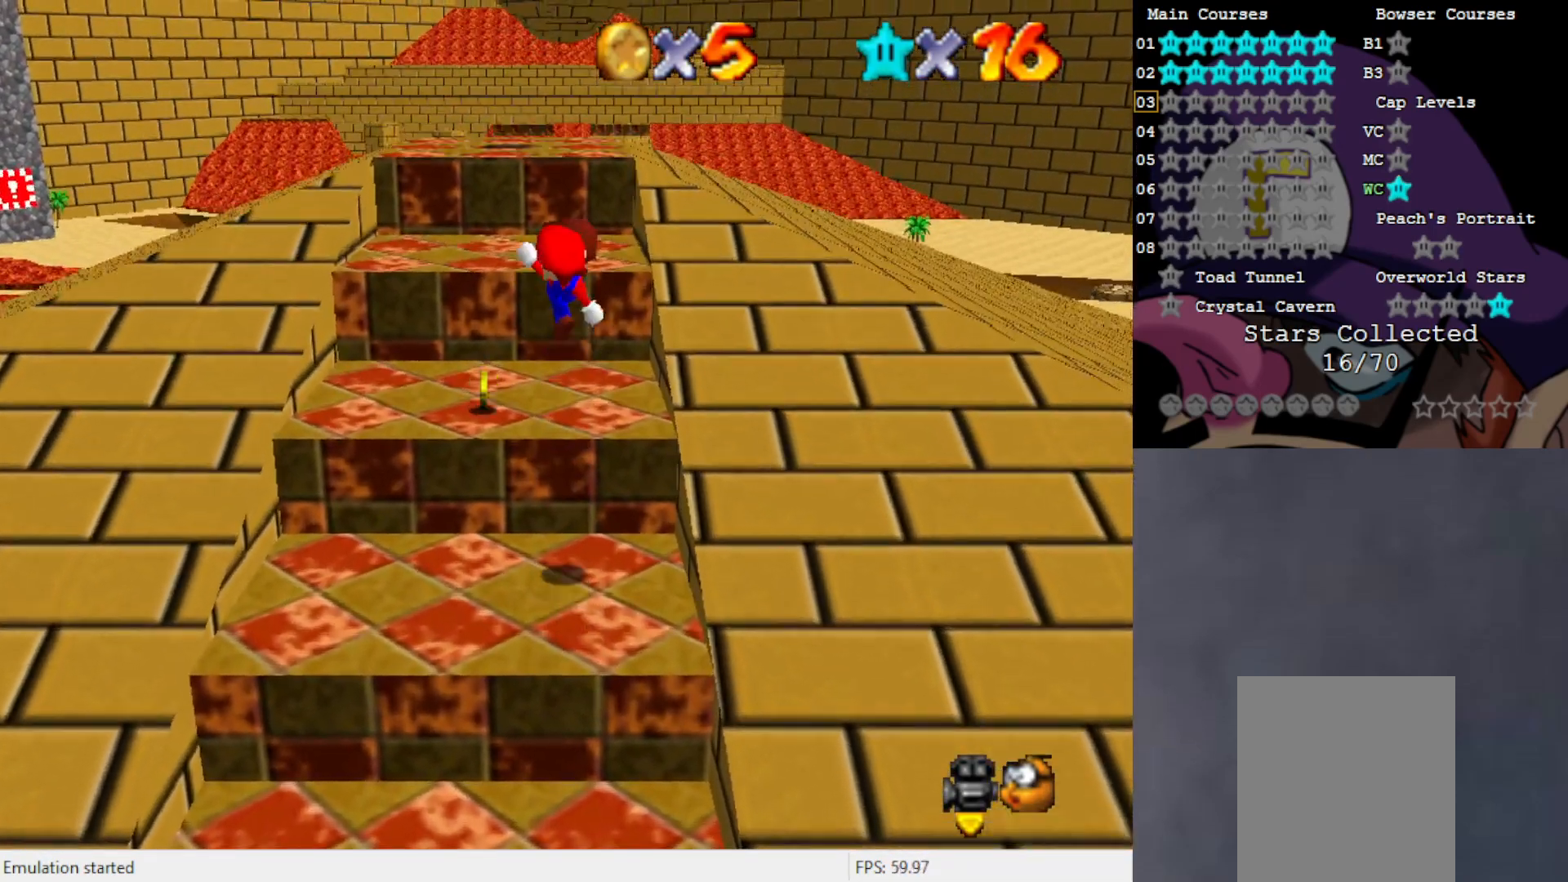
{"buttons": ["A"], "left_stick": "up", "events": [[33, "A", "up"], [433, "A", "down"]]}
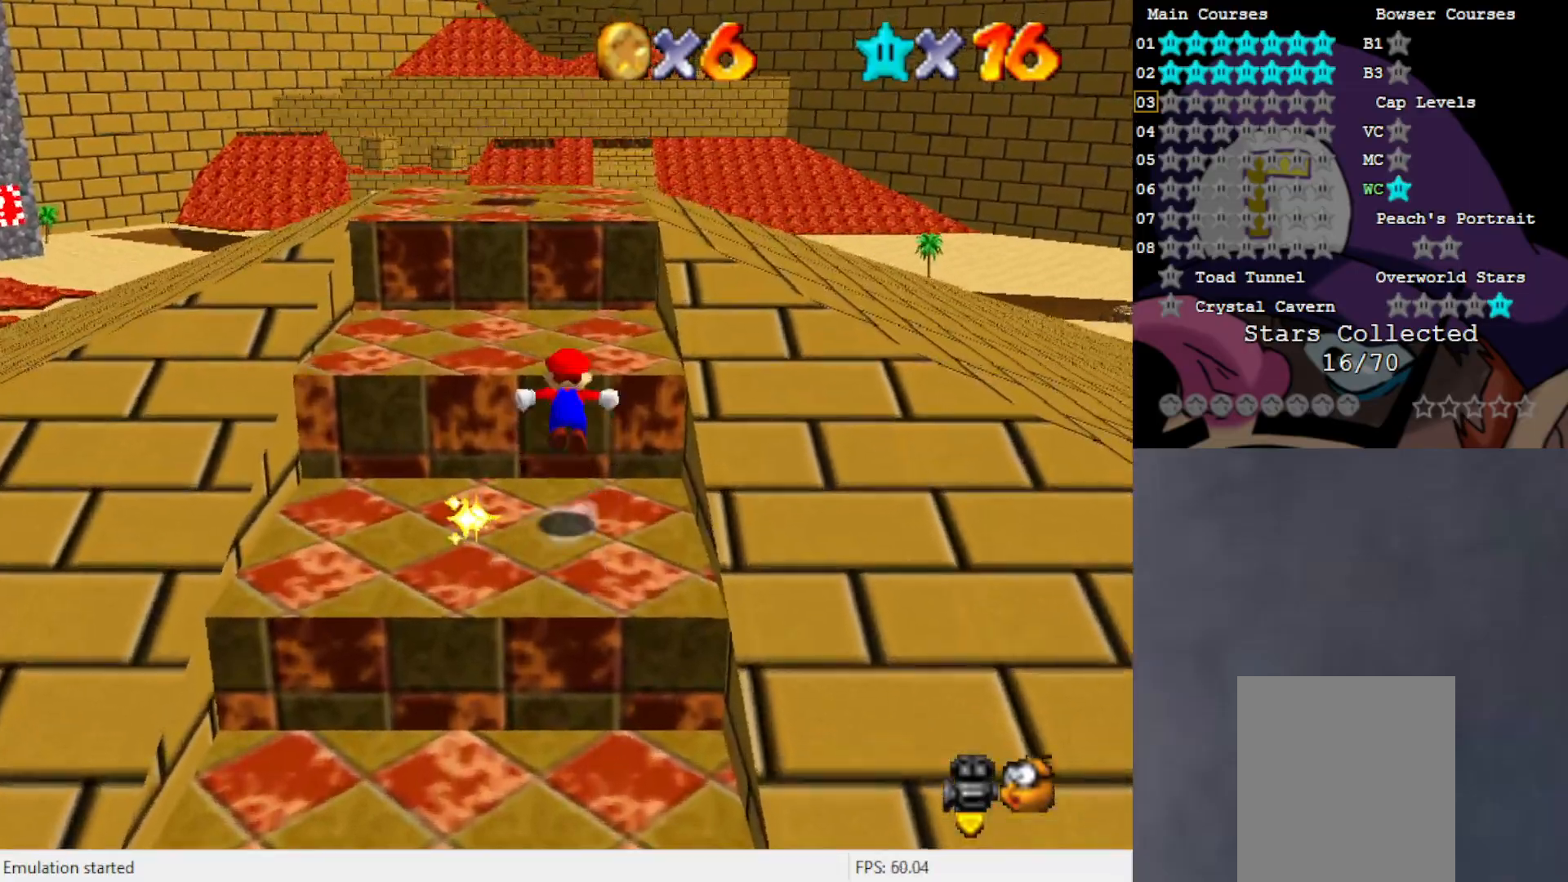
{"buttons": ["A"], "left_stick": "down", "events": [[417, "left_stick", "down"]]}
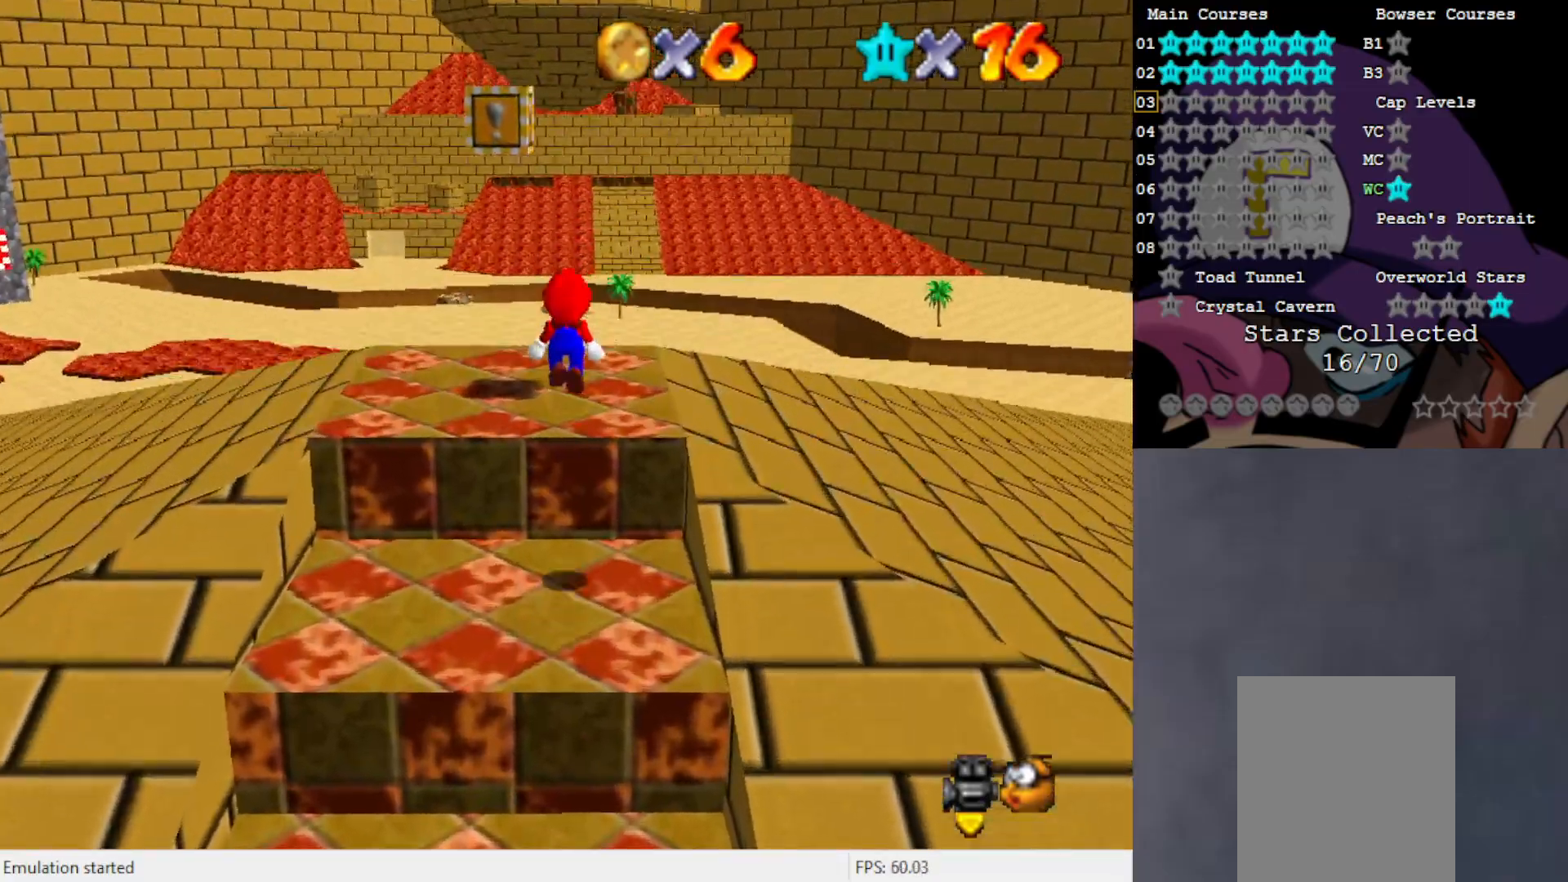
{"buttons": [], "left_stick": "center", "events": [[33, "B", "down"], [33, "left_stick", "center"], [183, "B", "up"], [200, "A", "up"], [200, "left_stick", "left"], [417, "C_RIGHT", "down"], [467, "C_RIGHT", "up"], [467, "left_stick", "center"]]}
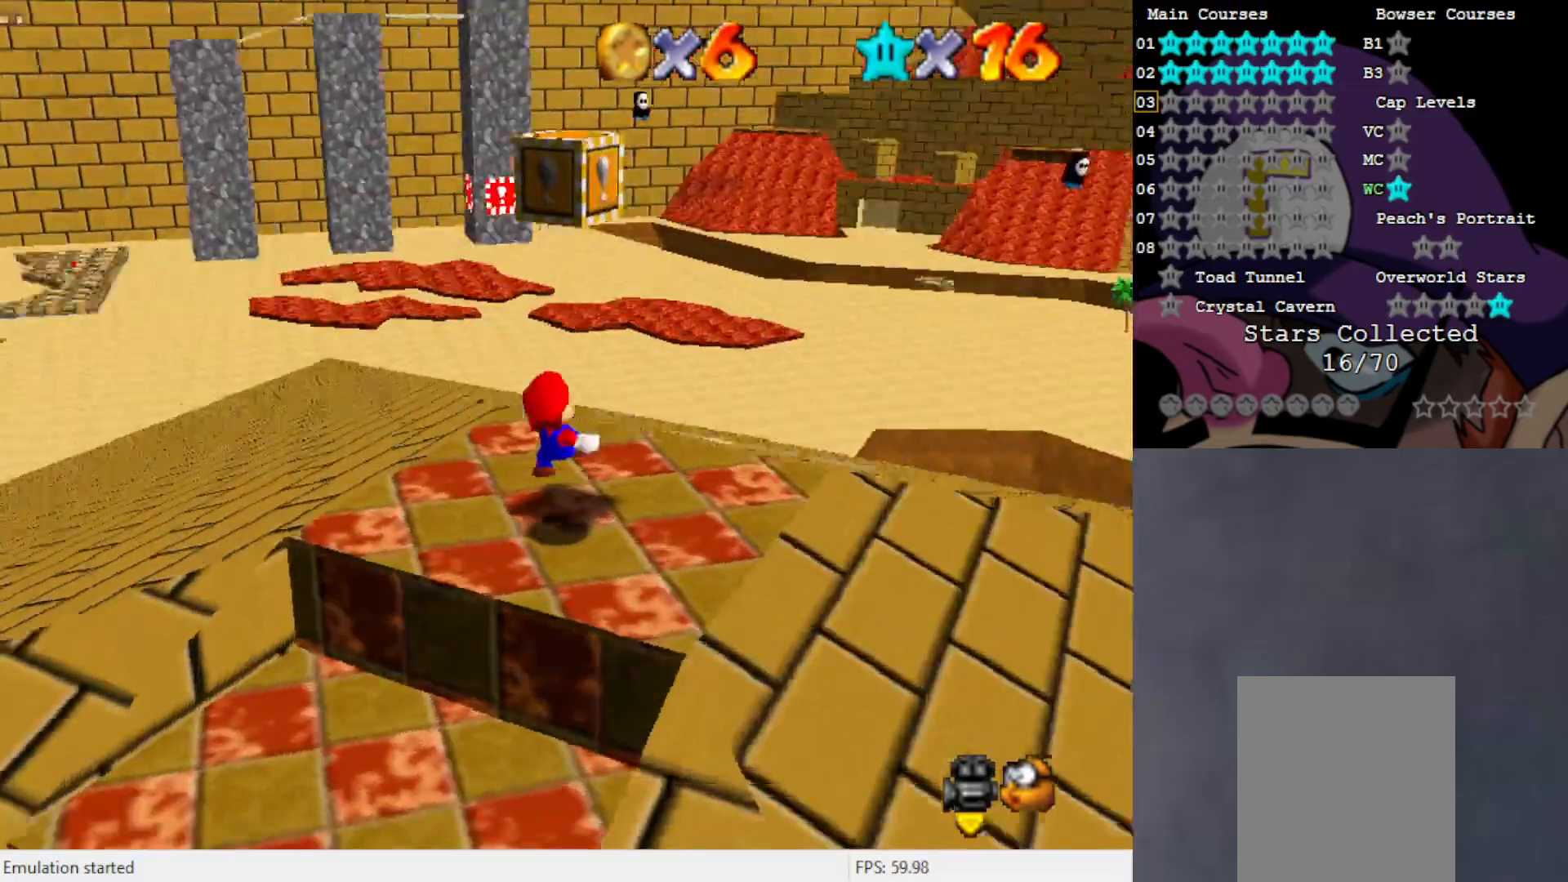
{"buttons": ["A"], "left_stick": "center", "events": [[233, "left_stick", "up"], [300, "left_stick", "center"], [367, "A", "down"]]}
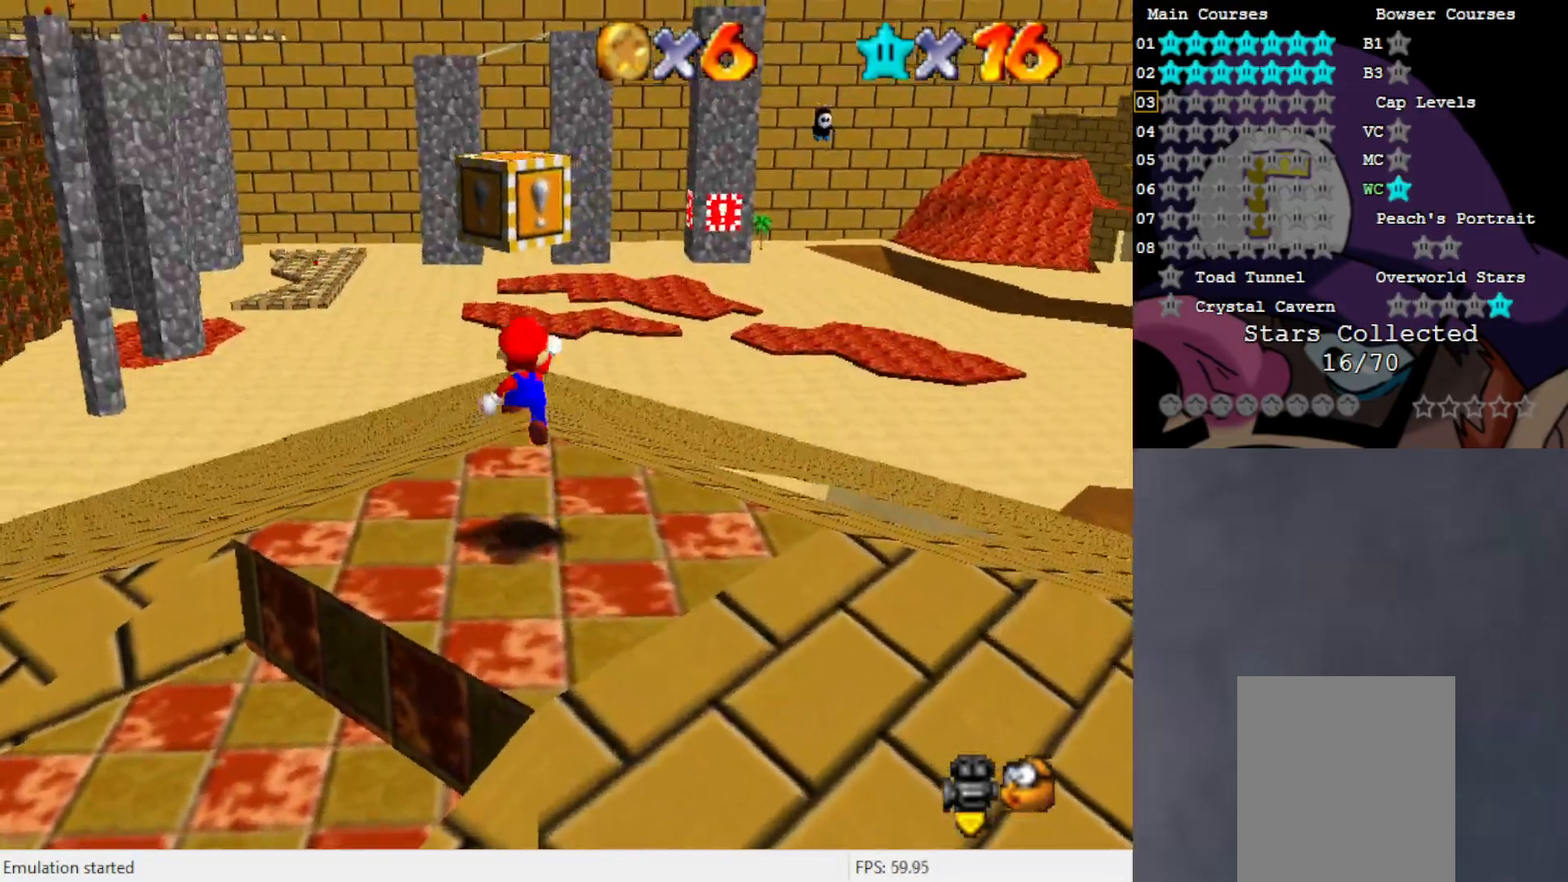
{"buttons": [], "left_stick": "center", "events": [[33, "left_stick", "down"], [183, "left_stick", "left"], [267, "left_stick", "up"], [333, "A", "up"], [333, "left_stick", "center"]]}
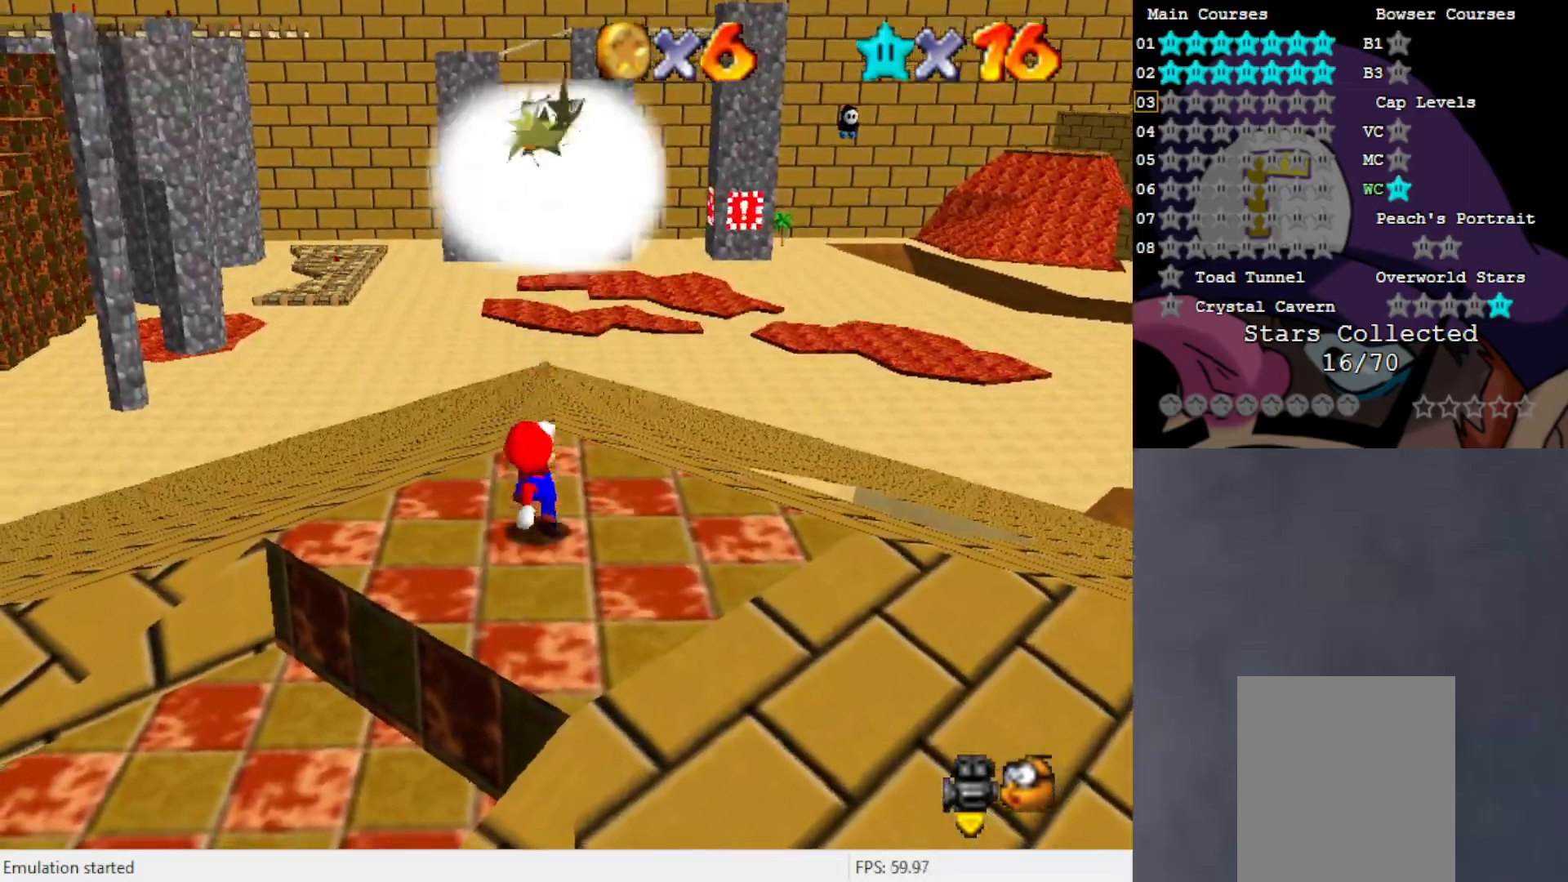
{"buttons": ["A"], "left_stick": "center", "events": [[117, "A", "down"]]}
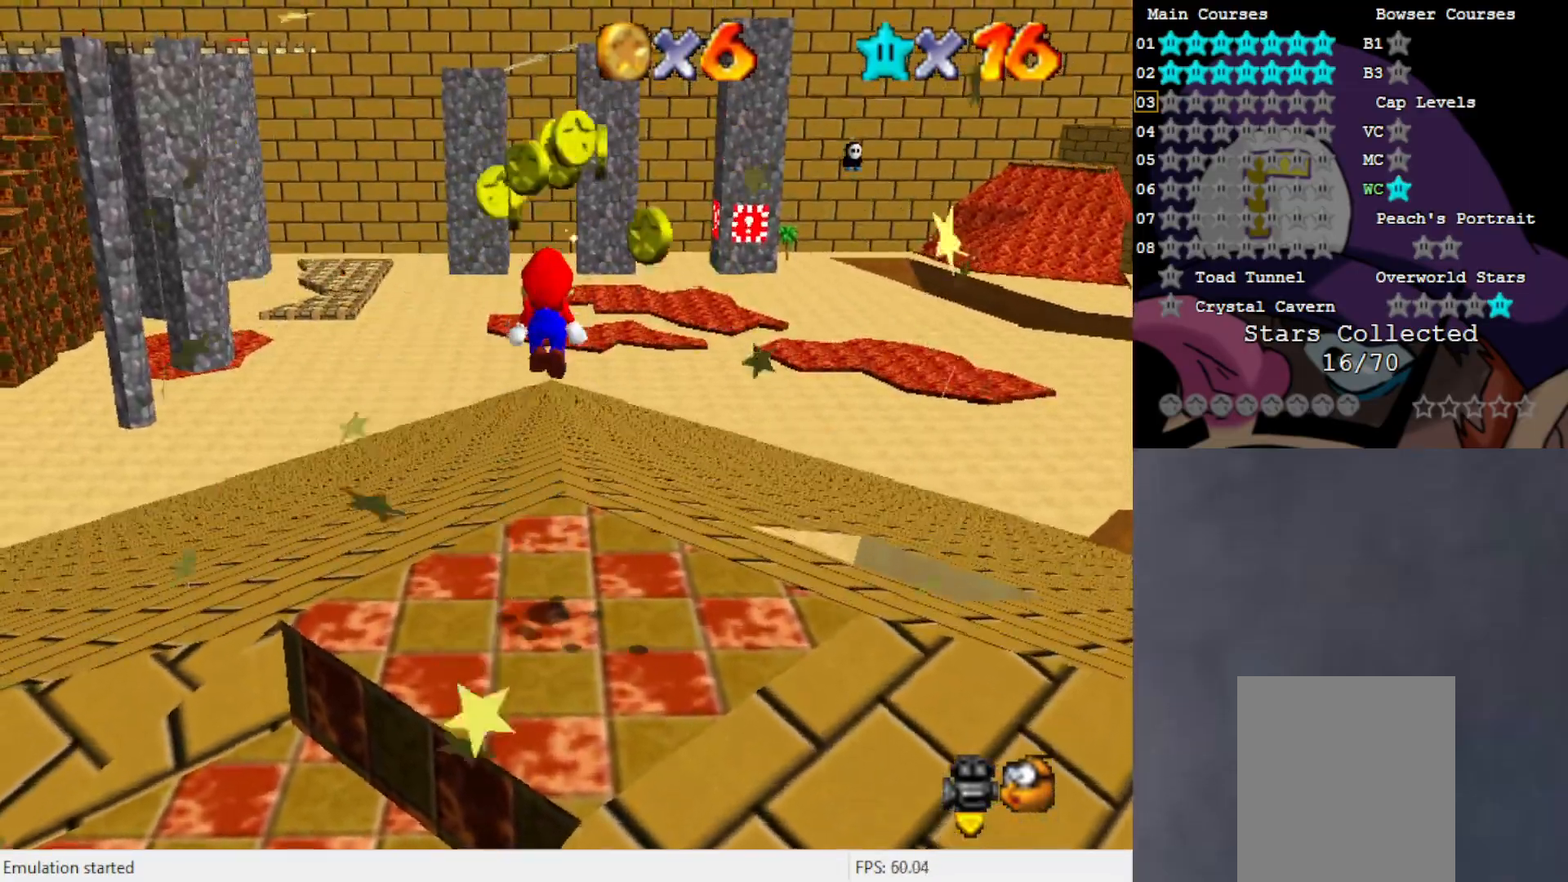
{"buttons": [], "left_stick": "up", "events": [[33, "left_stick", "down-right"], [200, "left_stick", "center"], [233, "B", "down"], [383, "B", "up"], [417, "left_stick", "up"], [450, "A", "up"]]}
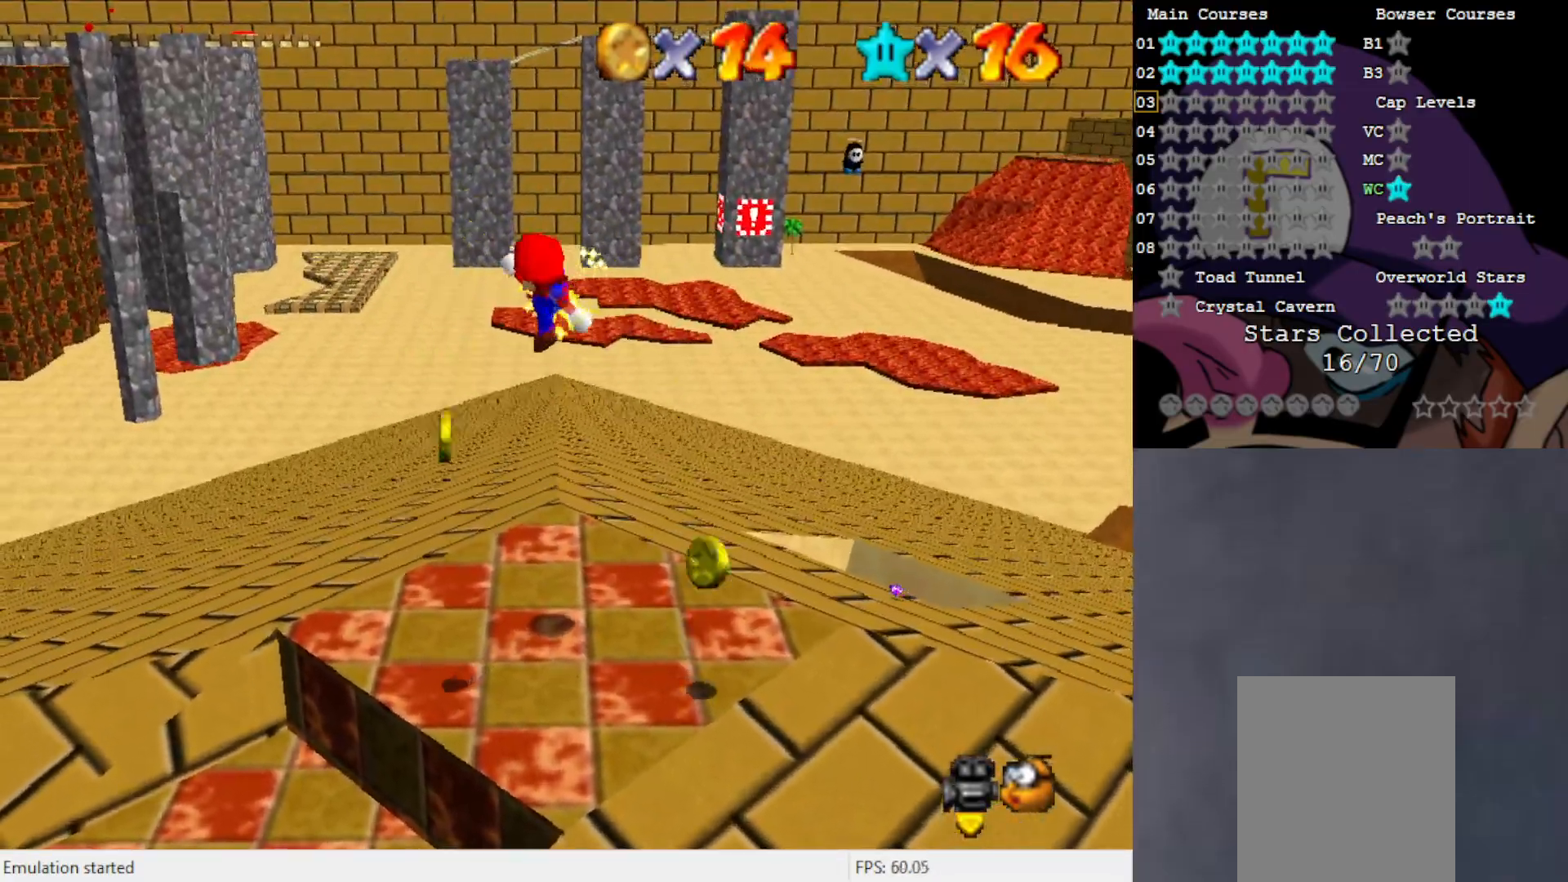
{"buttons": [], "left_stick": "up", "events": [[333, "C_LEFT", "down"], [433, "C_LEFT", "up"]]}
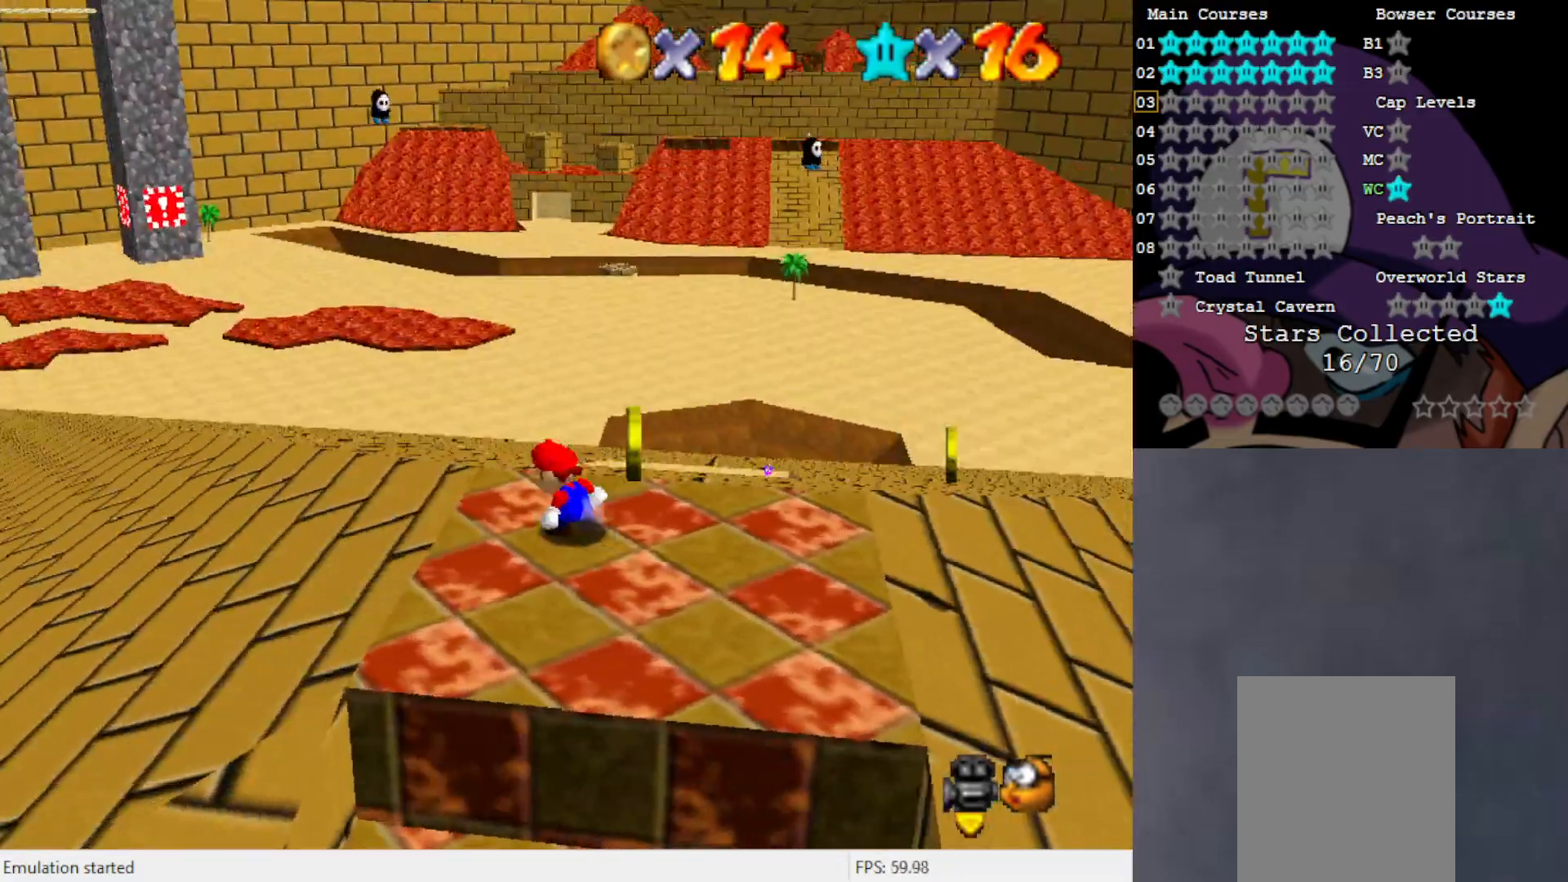
{"buttons": [], "left_stick": "right", "events": [[117, "left_stick", "up-right"], [150, "C_RIGHT", "down"], [233, "C_RIGHT", "up"], [383, "C_RIGHT", "down"], [417, "C_RIGHT", "up"], [417, "left_stick", "right"]]}
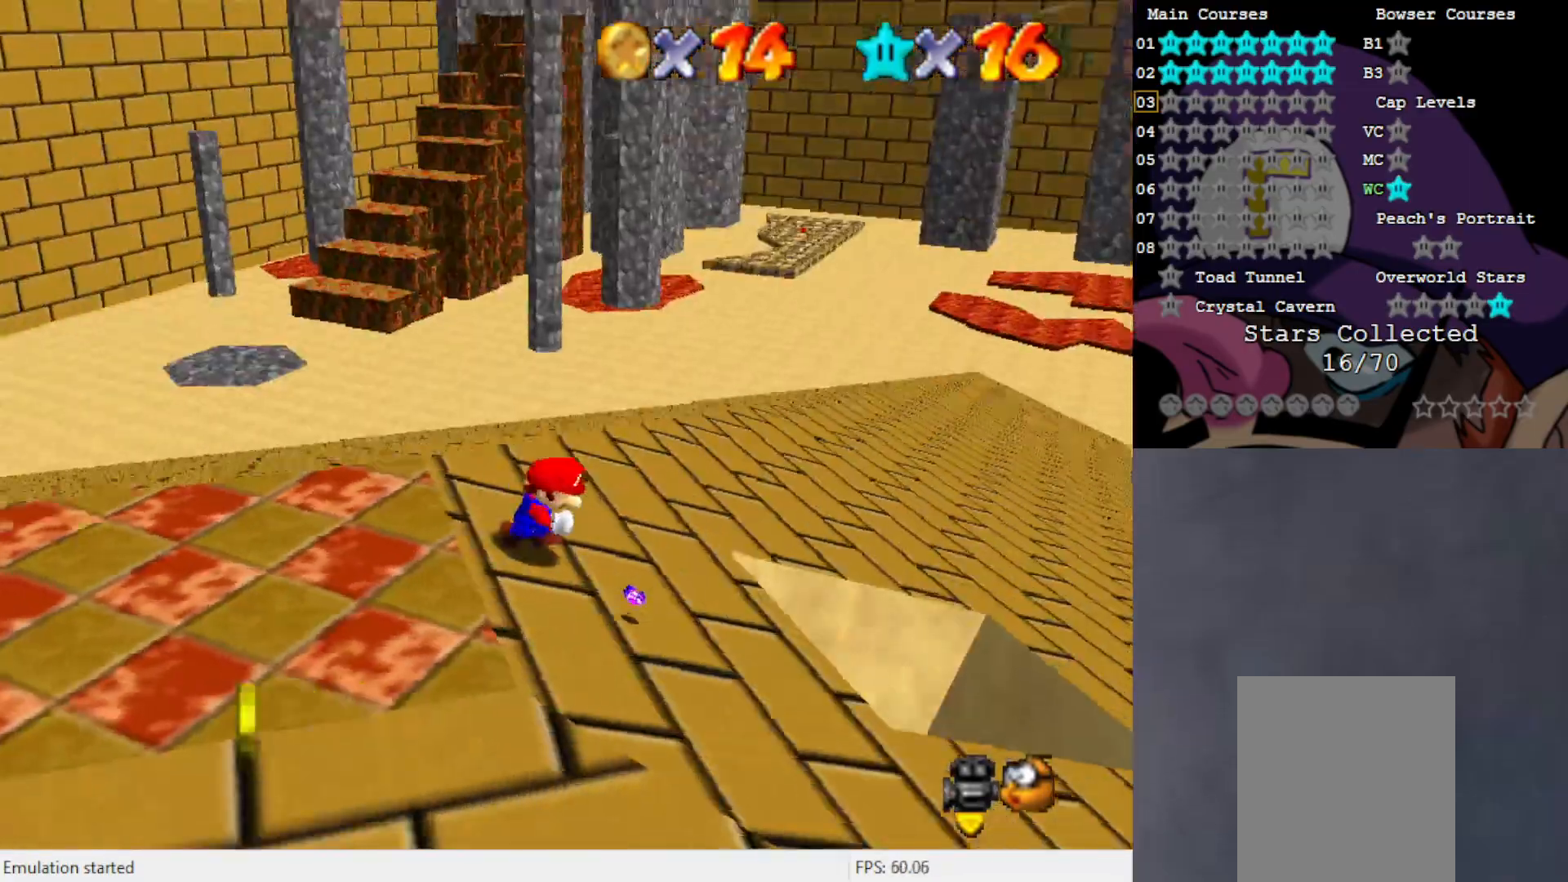
{"buttons": ["C_RIGHT"], "left_stick": "center", "events": [[200, "A", "down"], [200, "left_stick", "center"], [267, "A", "up"], [500, "C_RIGHT", "down"]]}
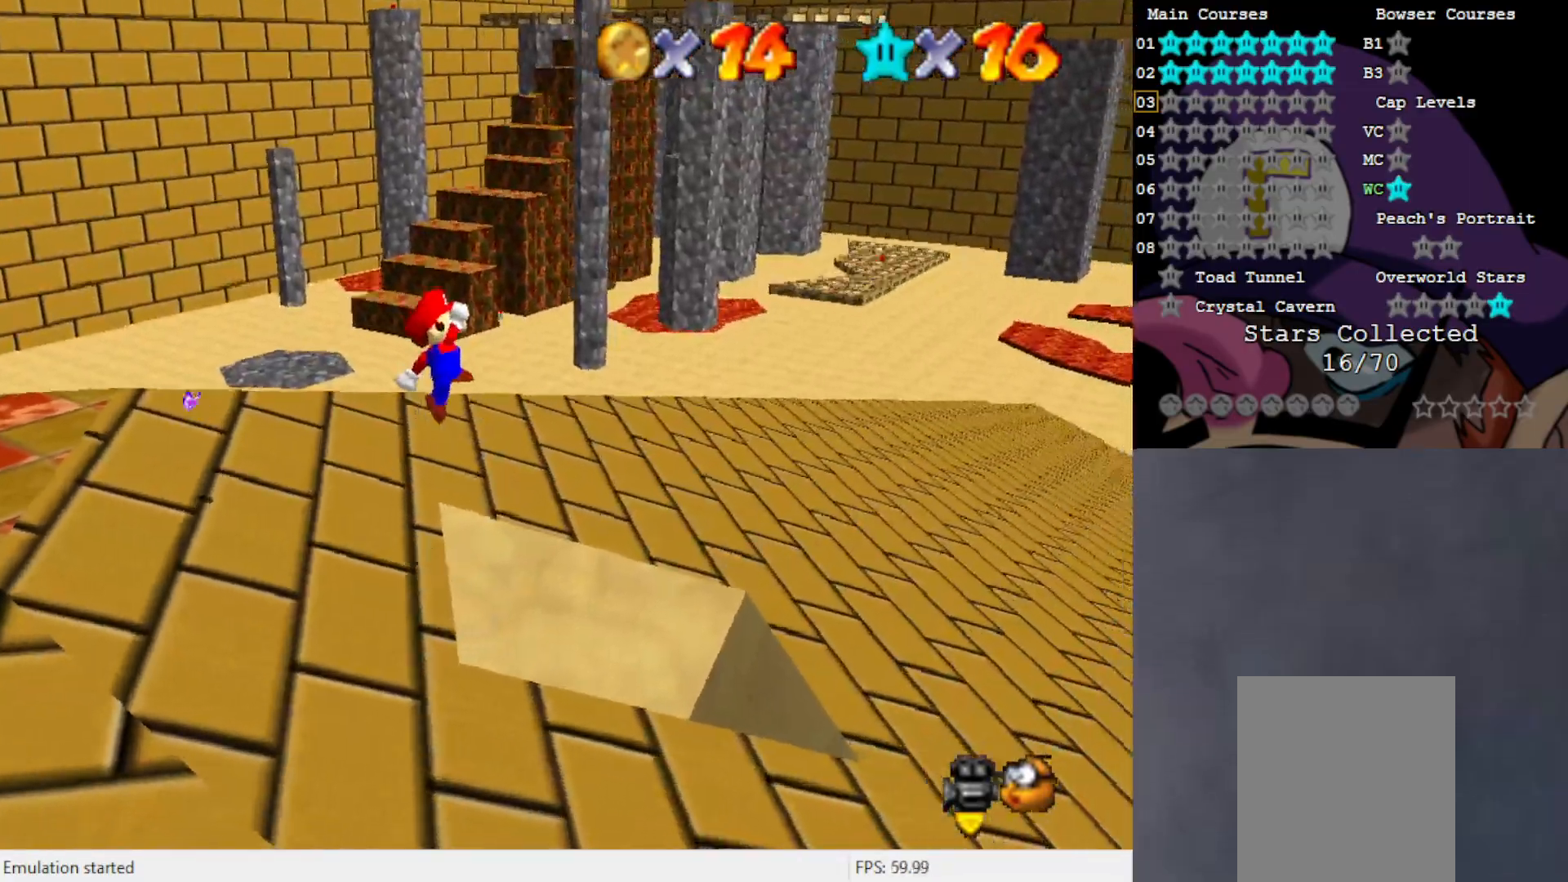
{"buttons": [], "left_stick": "center", "events": [[67, "C_RIGHT", "up"], [67, "left_stick", "up-left"], [500, "left_stick", "center"]]}